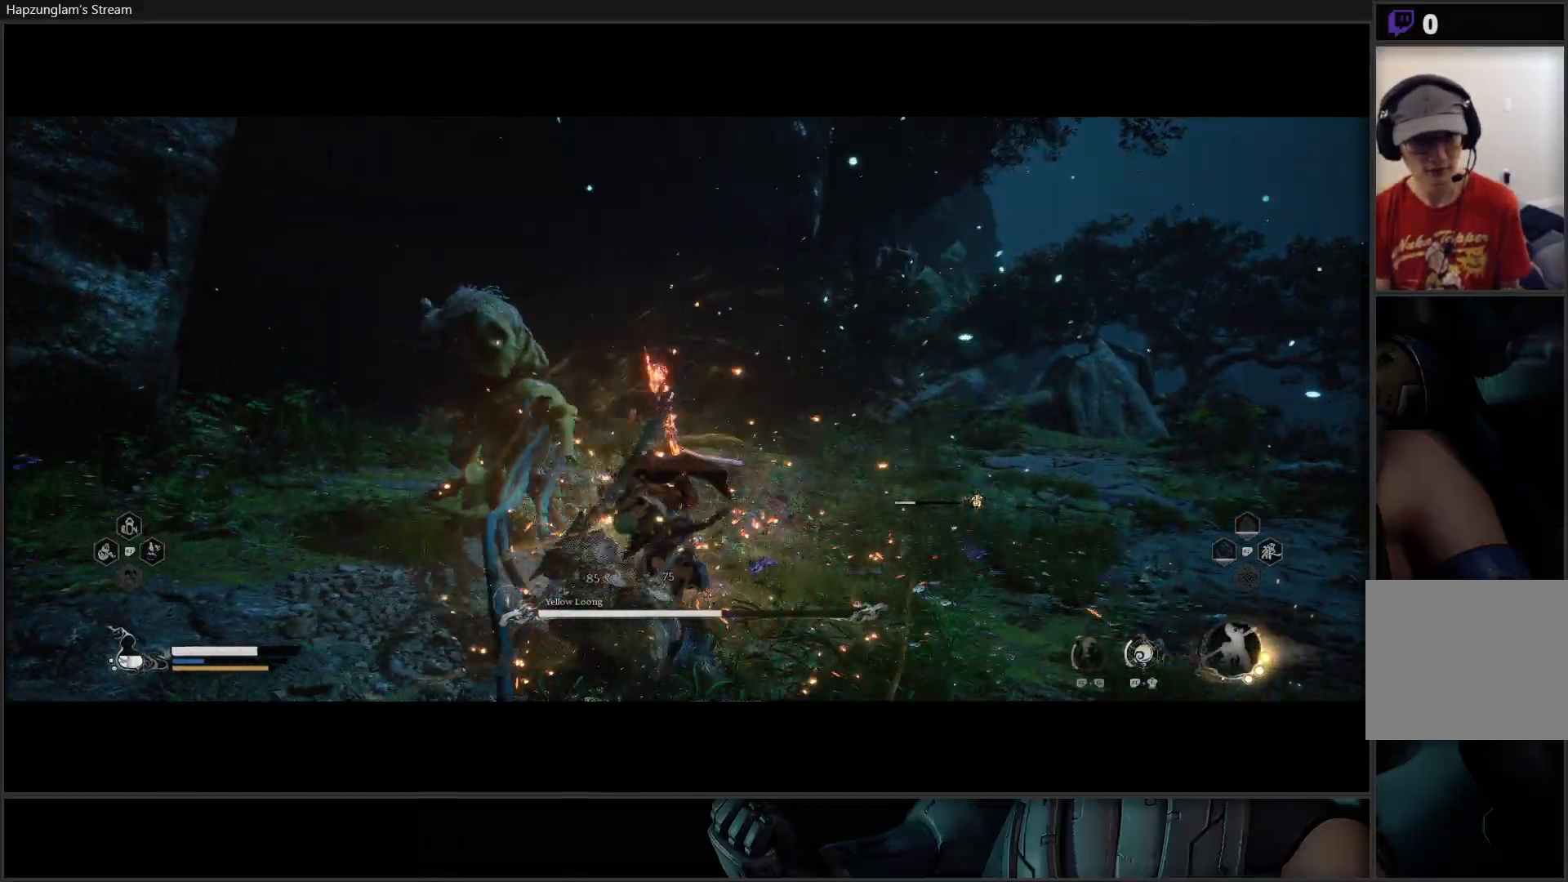
Gameplay with a controller (Xbox layout); each line is a JSON object with the inputs held at the frame after it. "events" lists button and stick changes between this image and that frame as [ms after this image, input, new state], when the widget could be followed in between. Not read: START.
{"buttons": [], "left_stick": "center", "right_stick": "center", "events": [[100, "Y", "down"], [167, "Y", "up"], [217, "Y", "down"], [284, "Y", "up"], [384, "Y", "down"], [451, "Y", "up"]]}
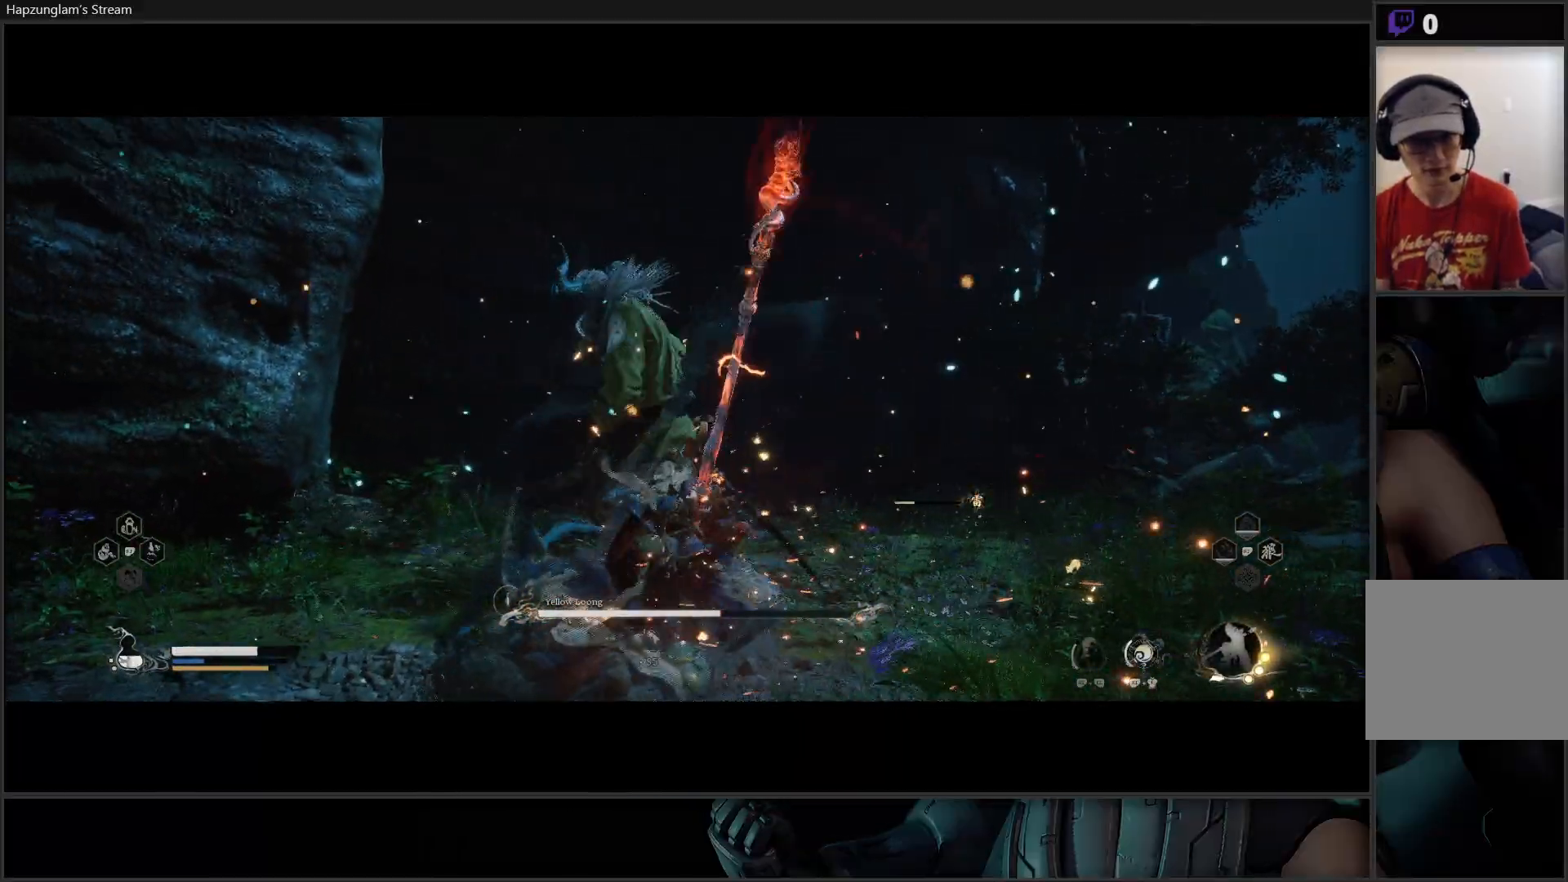
{"buttons": ["Y"], "left_stick": "center", "right_stick": "center", "events": [[17, "Y", "down"], [100, "Y", "up"], [167, "Y", "down"], [217, "Y", "up"], [300, "Y", "down"], [367, "Y", "up"], [434, "Y", "down"]]}
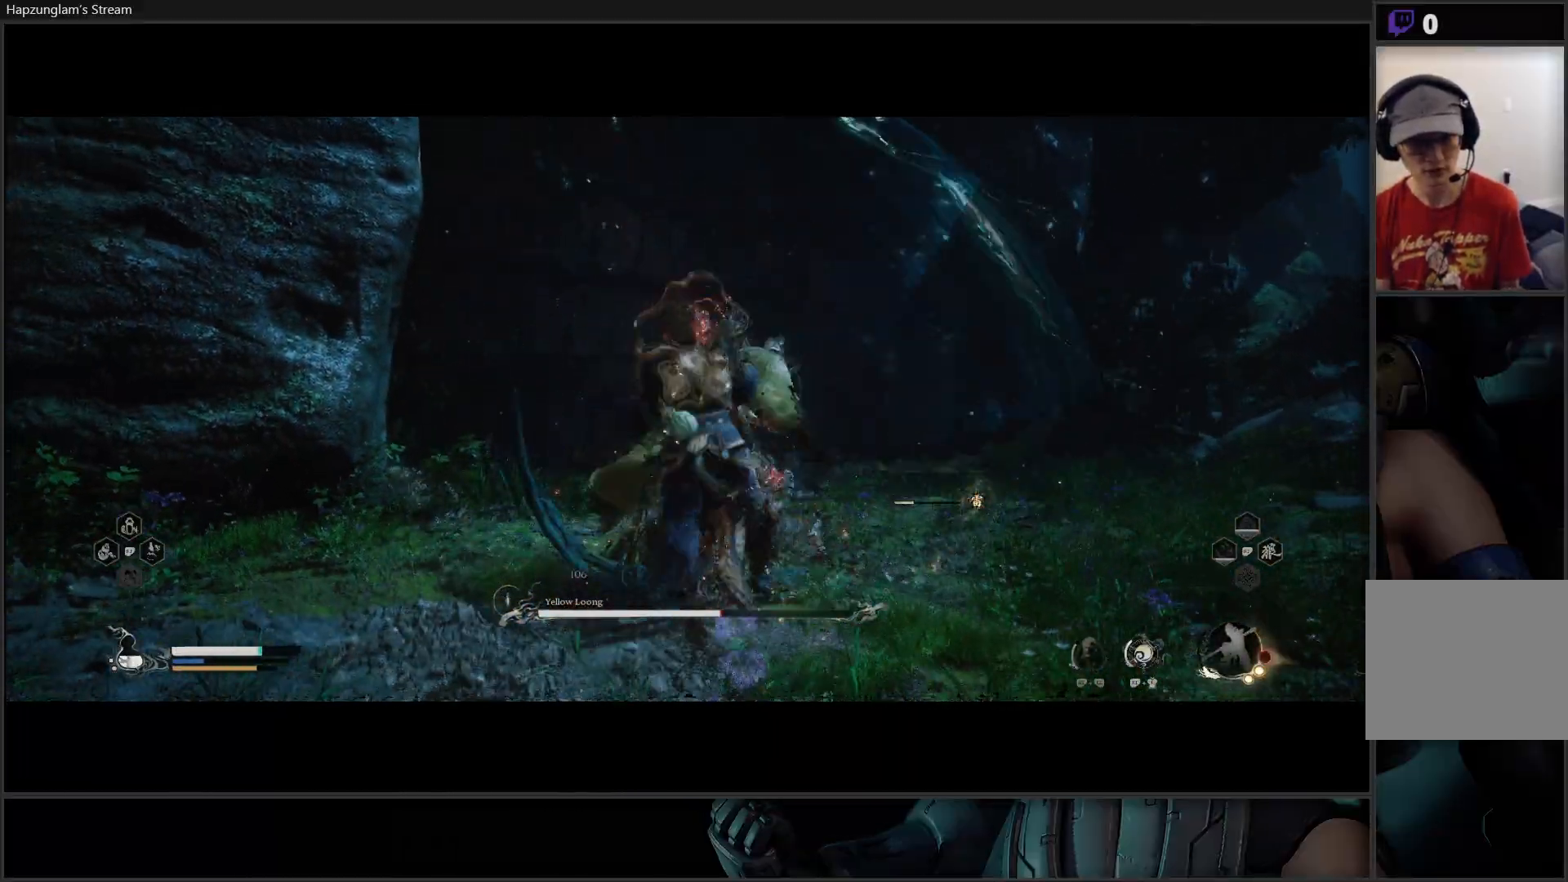
{"buttons": ["Y"], "left_stick": "center", "right_stick": "center", "events": [[17, "Y", "up"], [84, "Y", "down"], [184, "Y", "up"], [251, "Y", "down"], [317, "Y", "up"], [401, "Y", "down"]]}
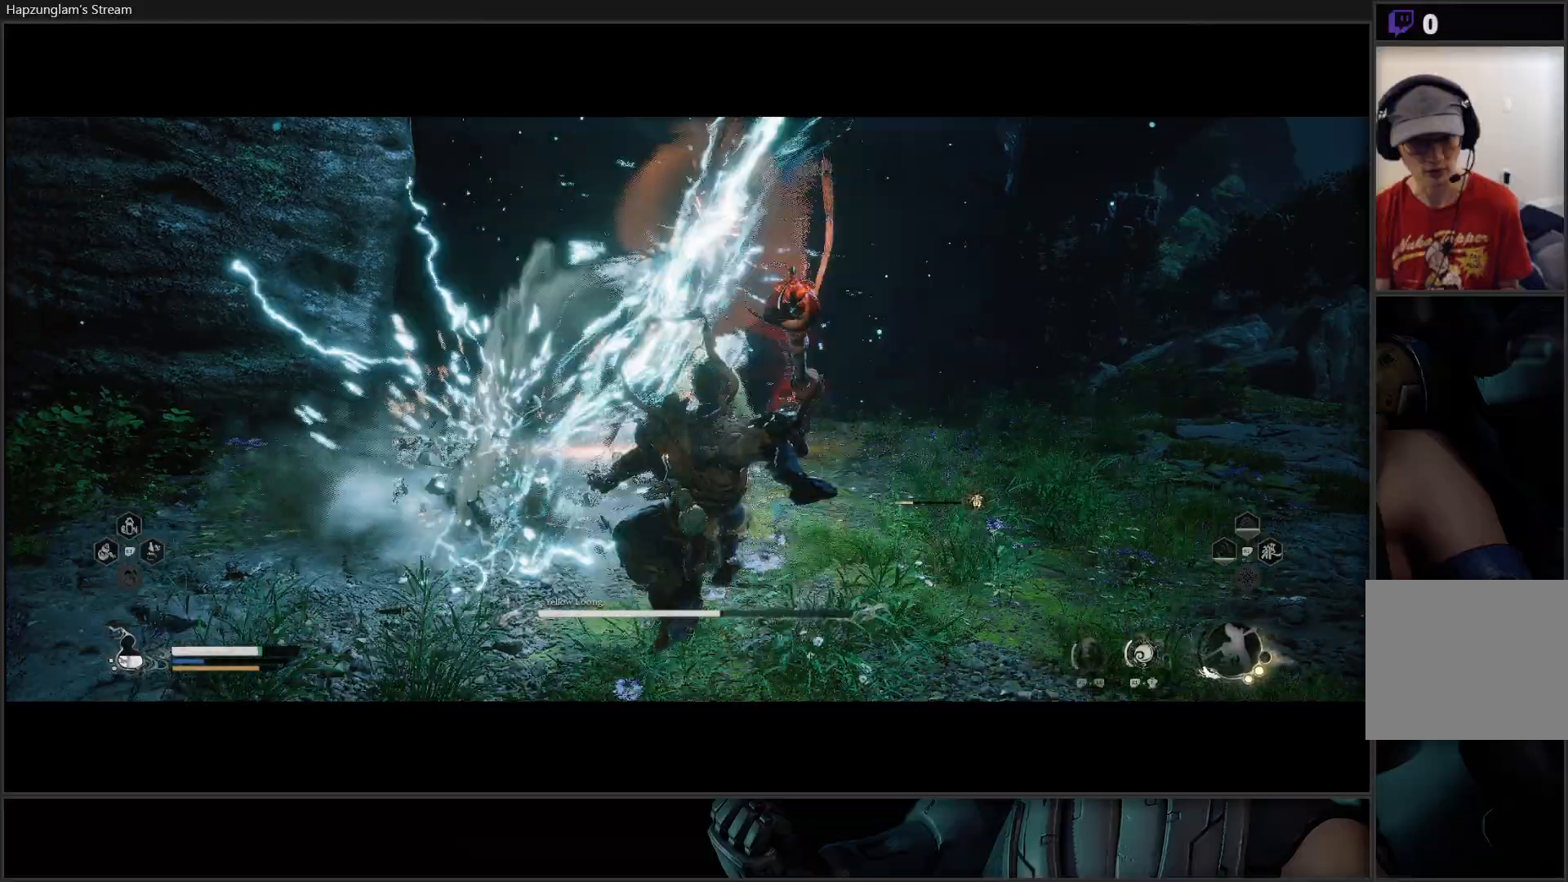
{"buttons": [], "left_stick": "down-left", "right_stick": "center", "events": [[17, "Y", "up"], [50, "Y", "down"], [200, "Y", "up"], [267, "left_stick", "down-left"]]}
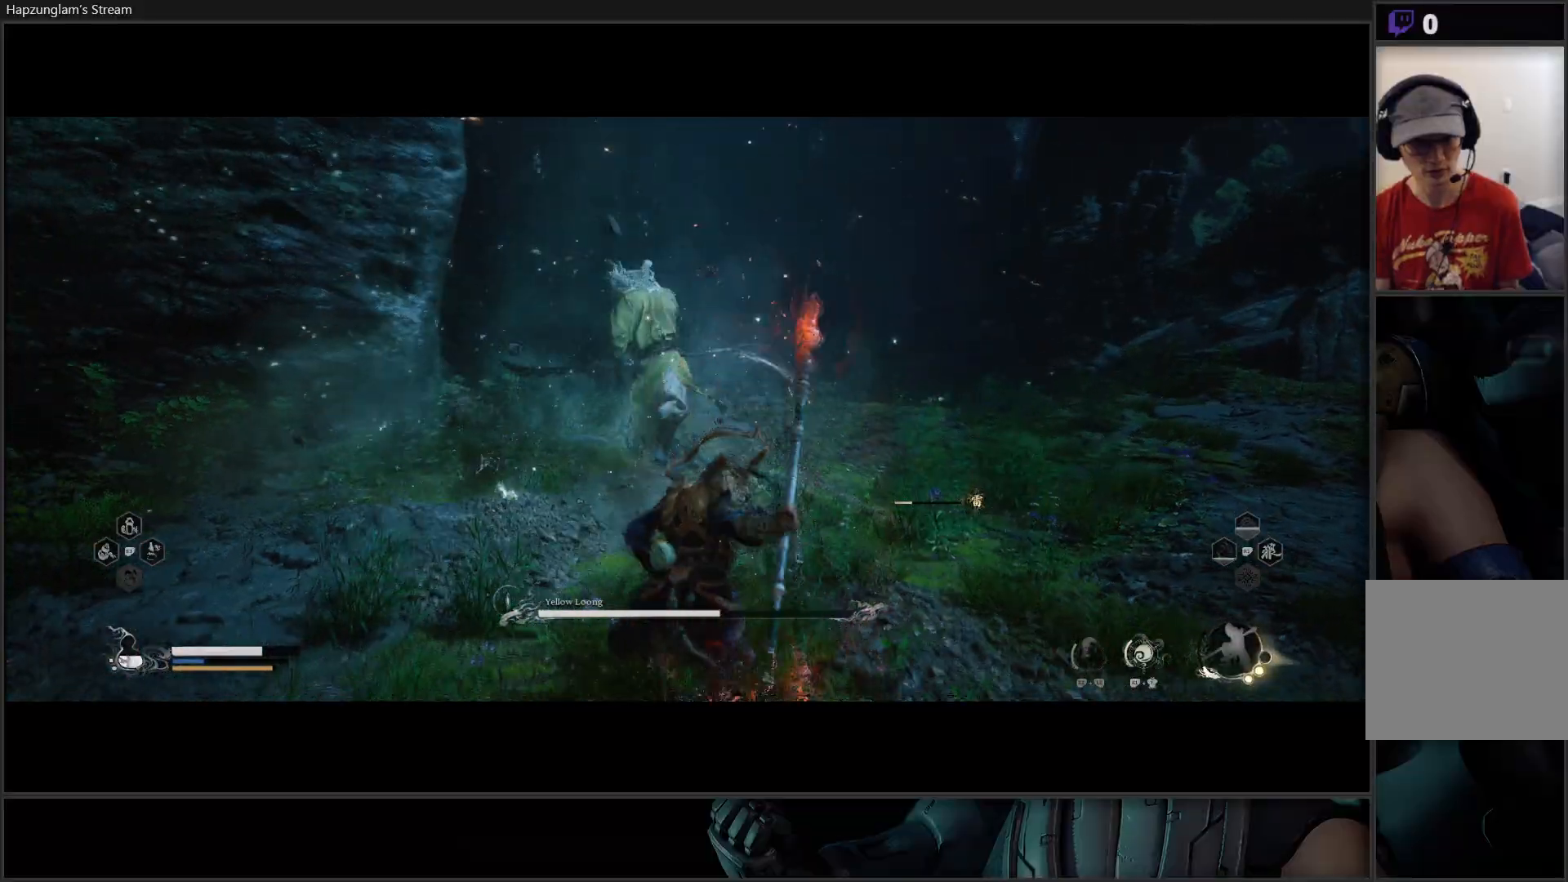
{"buttons": [], "left_stick": "down-left", "right_stick": "center", "events": [[50, "B", "down"], [151, "B", "up"], [217, "B", "down"], [301, "B", "up"], [451, "B", "down"], [484, "B", "up"]]}
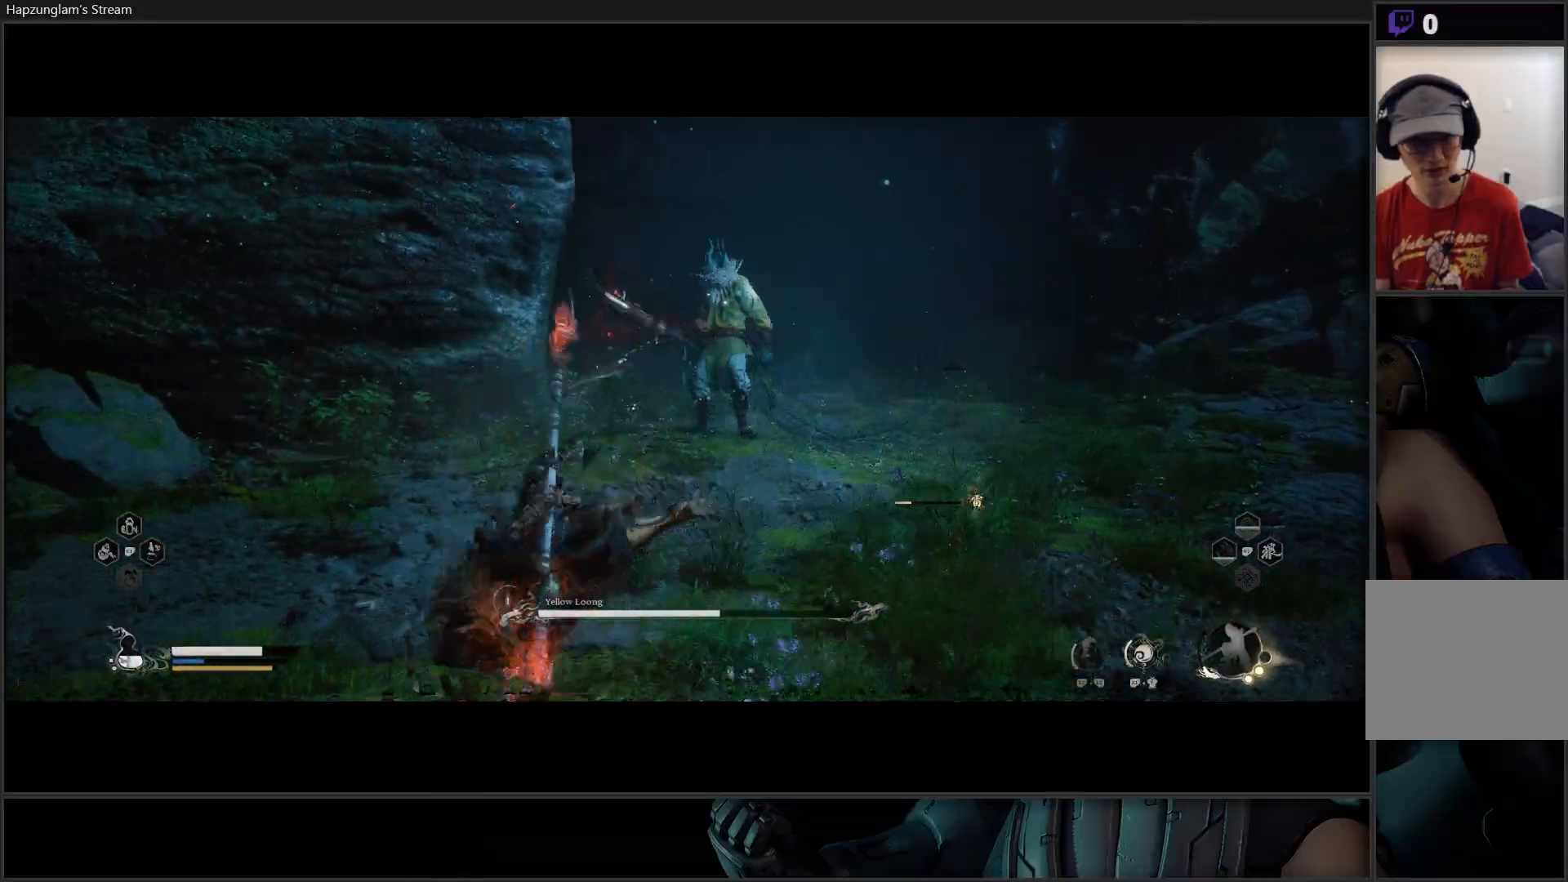
{"buttons": [], "left_stick": "down-right", "right_stick": "center", "events": [[300, "left_stick", "down-right"]]}
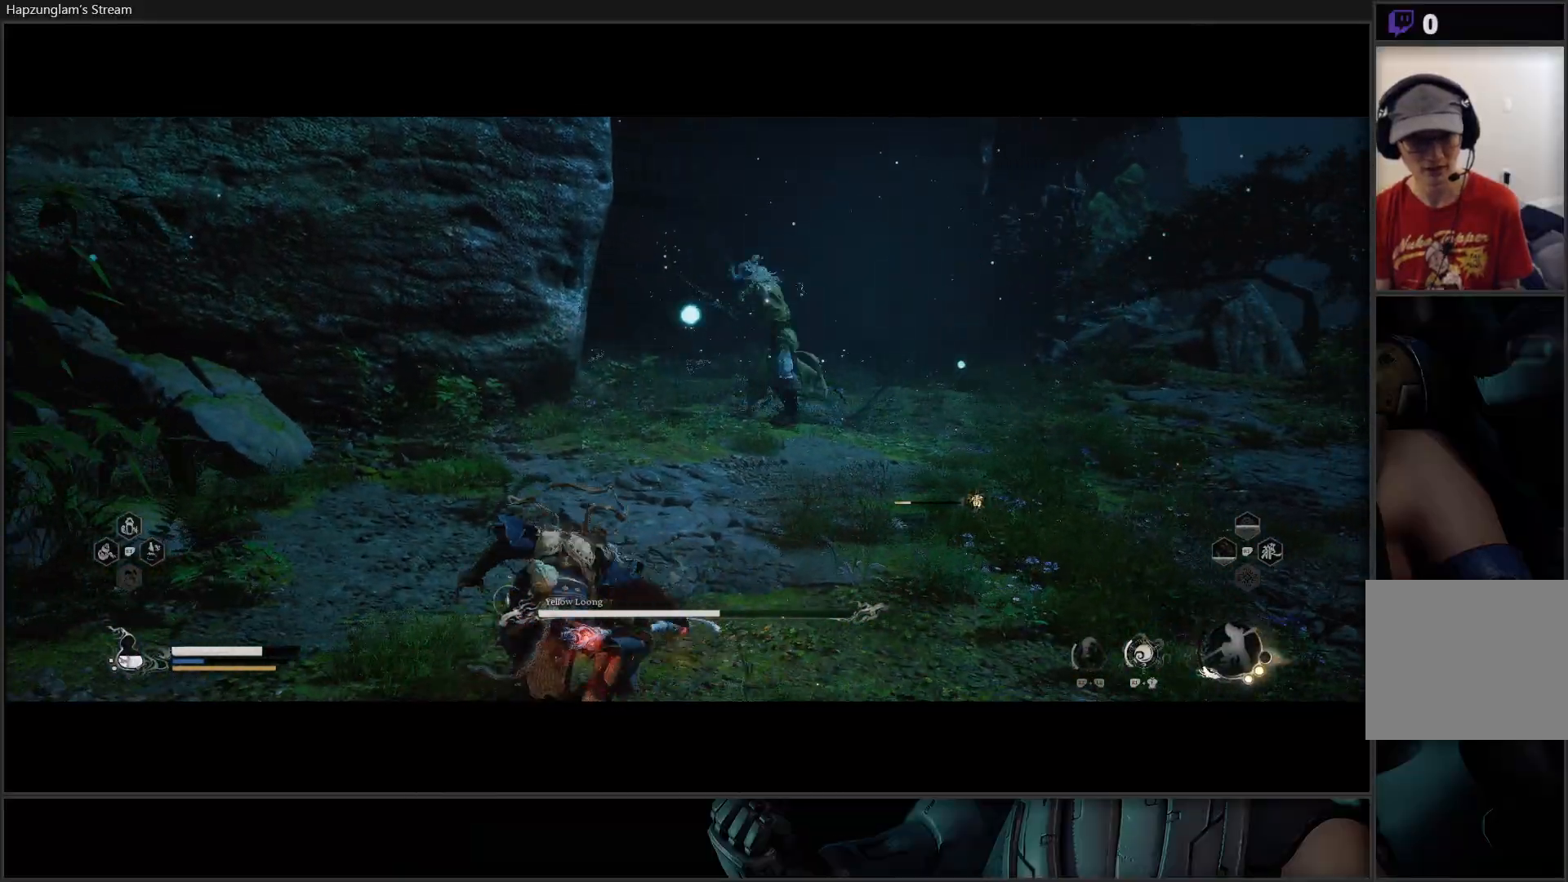
{"buttons": [], "left_stick": "right", "right_stick": "center", "events": [[434, "left_stick", "right"]]}
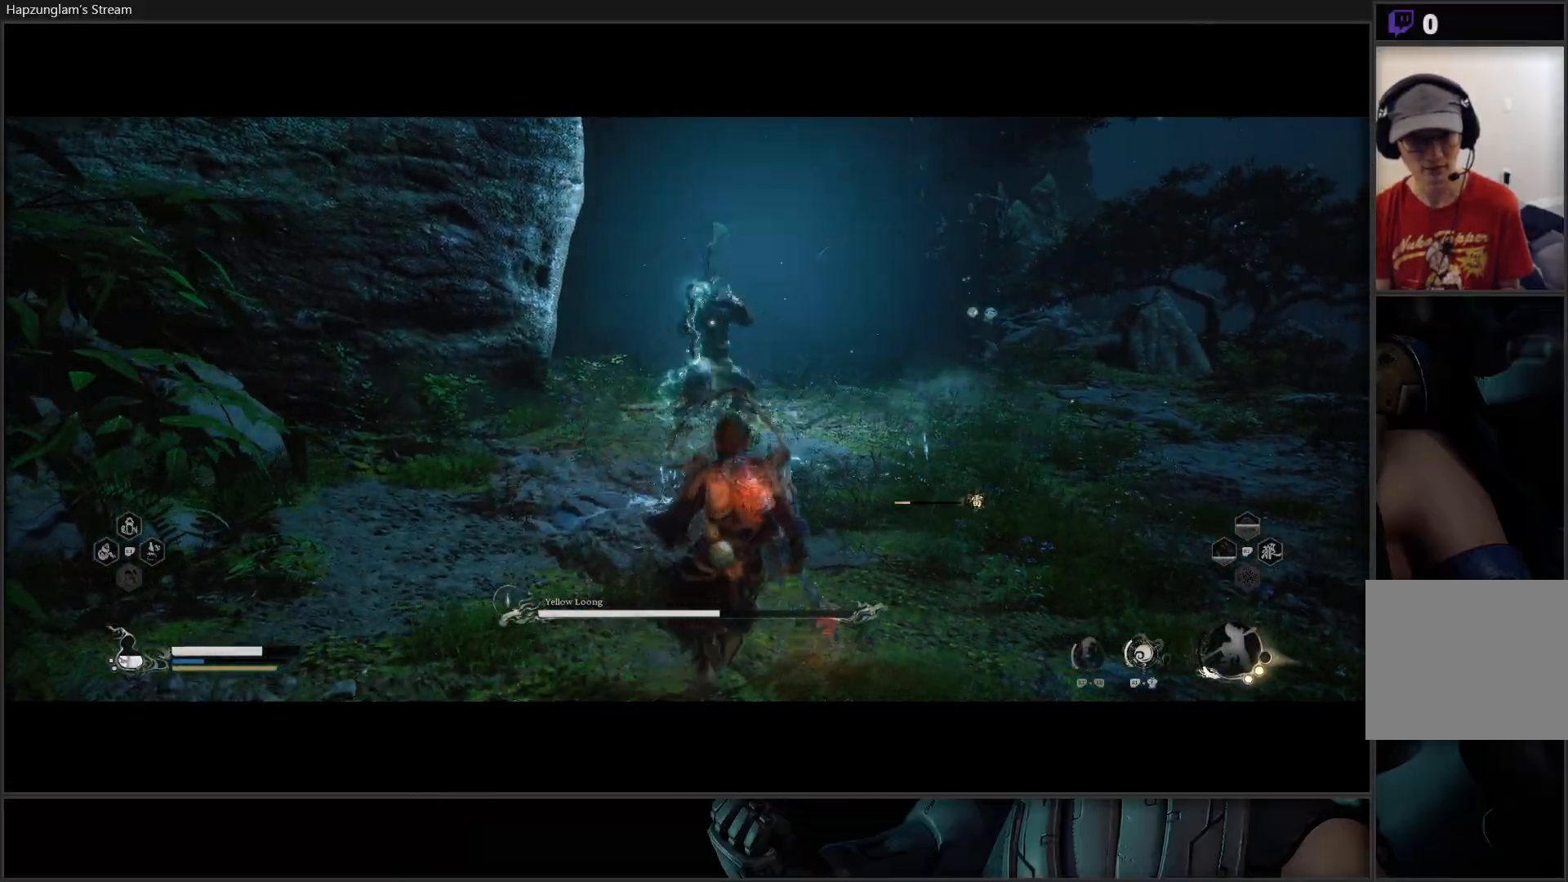
{"buttons": [], "left_stick": "right", "right_stick": "center", "events": [[17, "B", "down"], [233, "B", "up"]]}
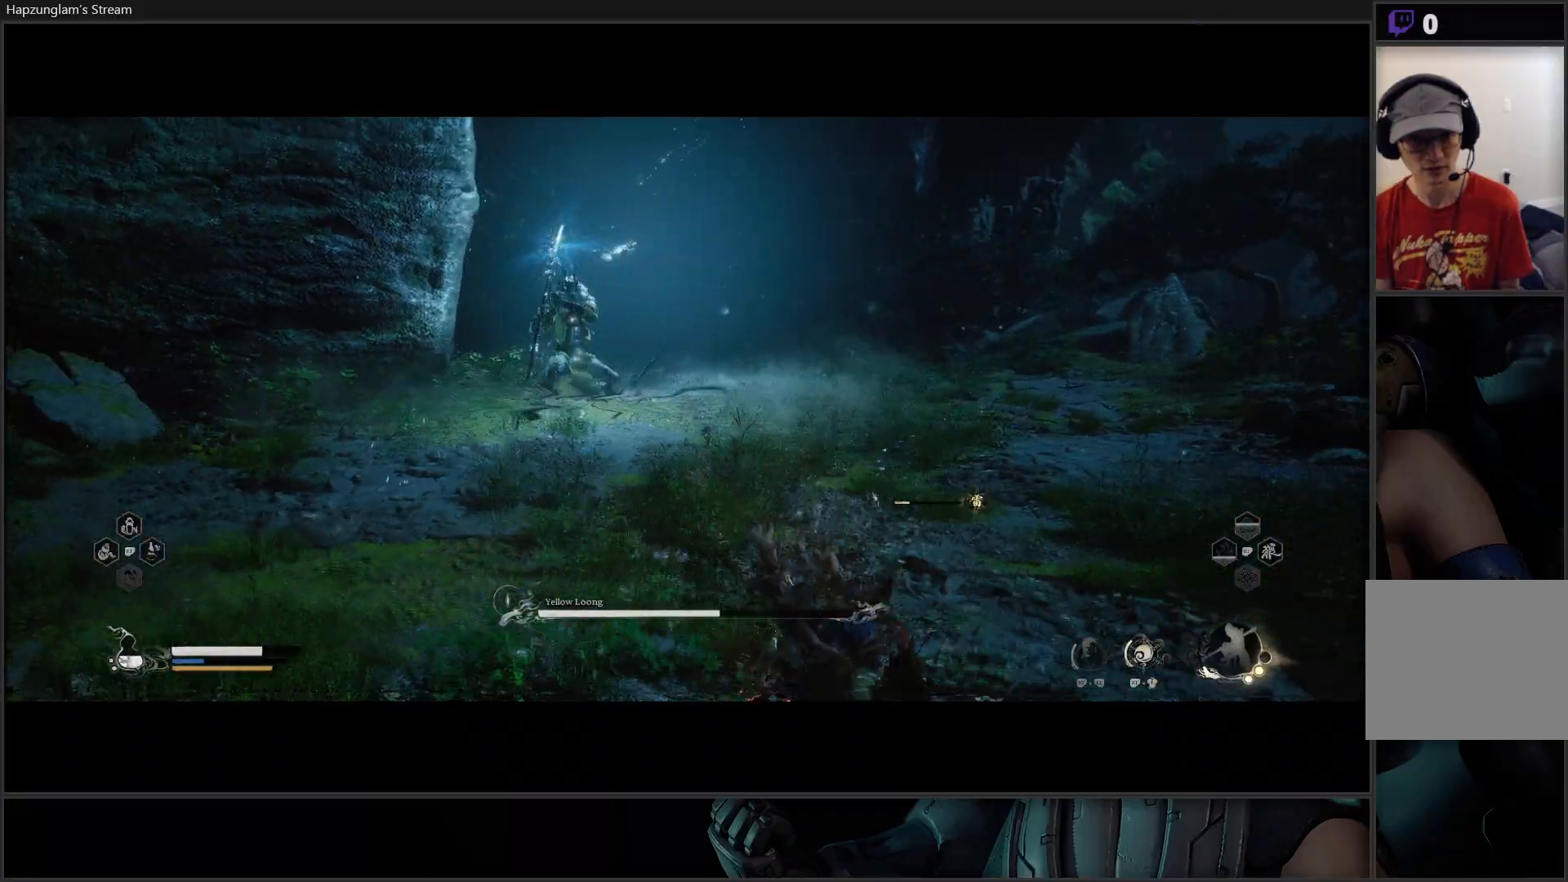
{"buttons": [], "left_stick": "down-right", "right_stick": "center", "events": [[17, "left_stick", "down-right"]]}
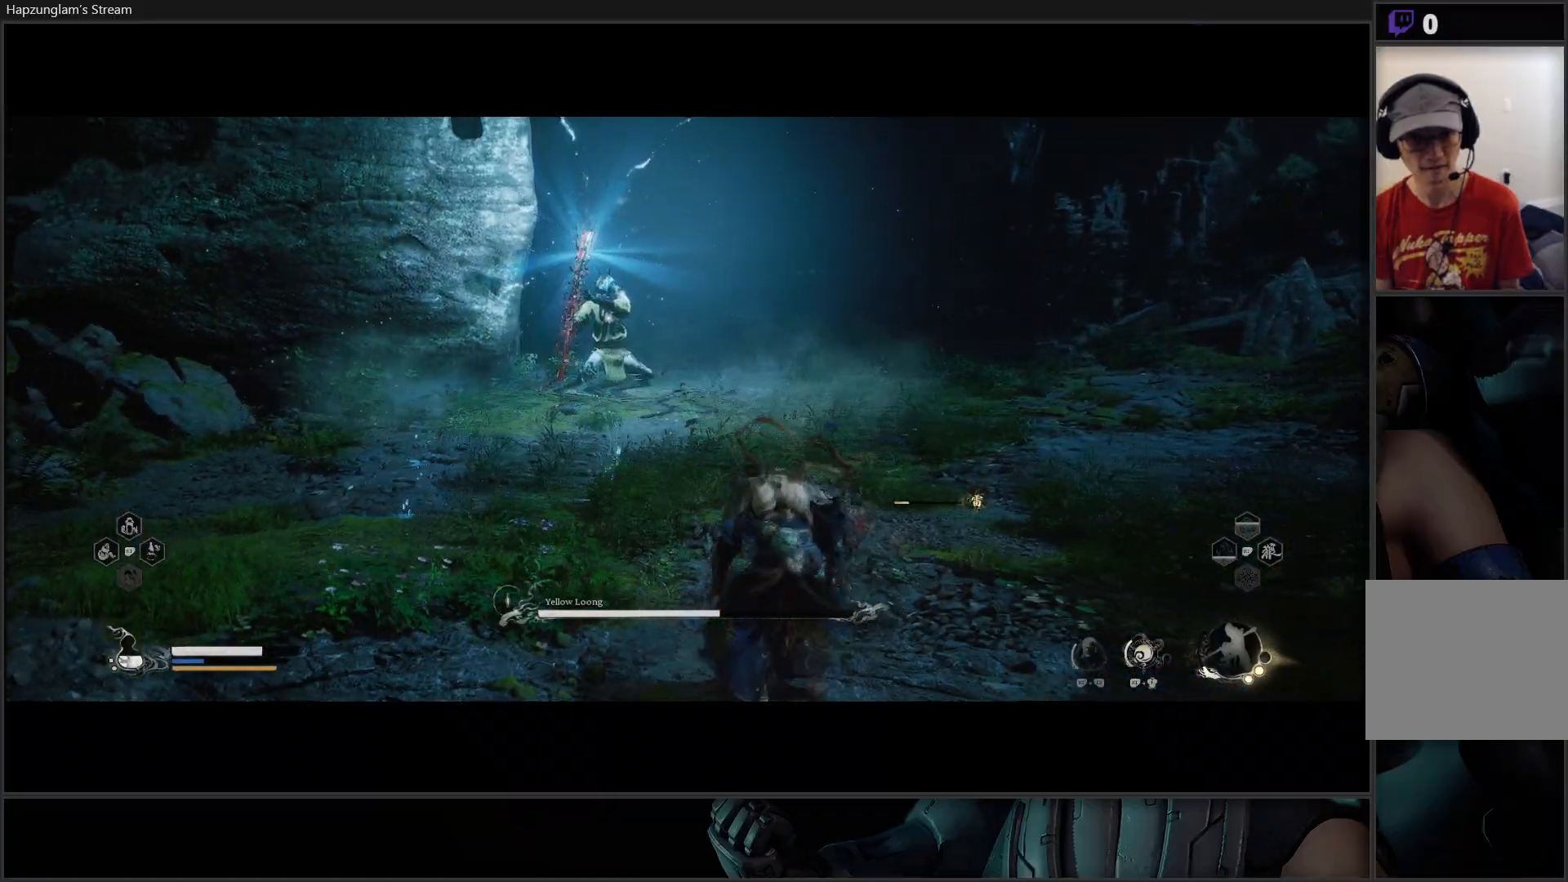
{"buttons": ["L3"], "left_stick": "right", "right_stick": "center", "events": [[17, "left_stick", "right"], [217, "L3", "down"]]}
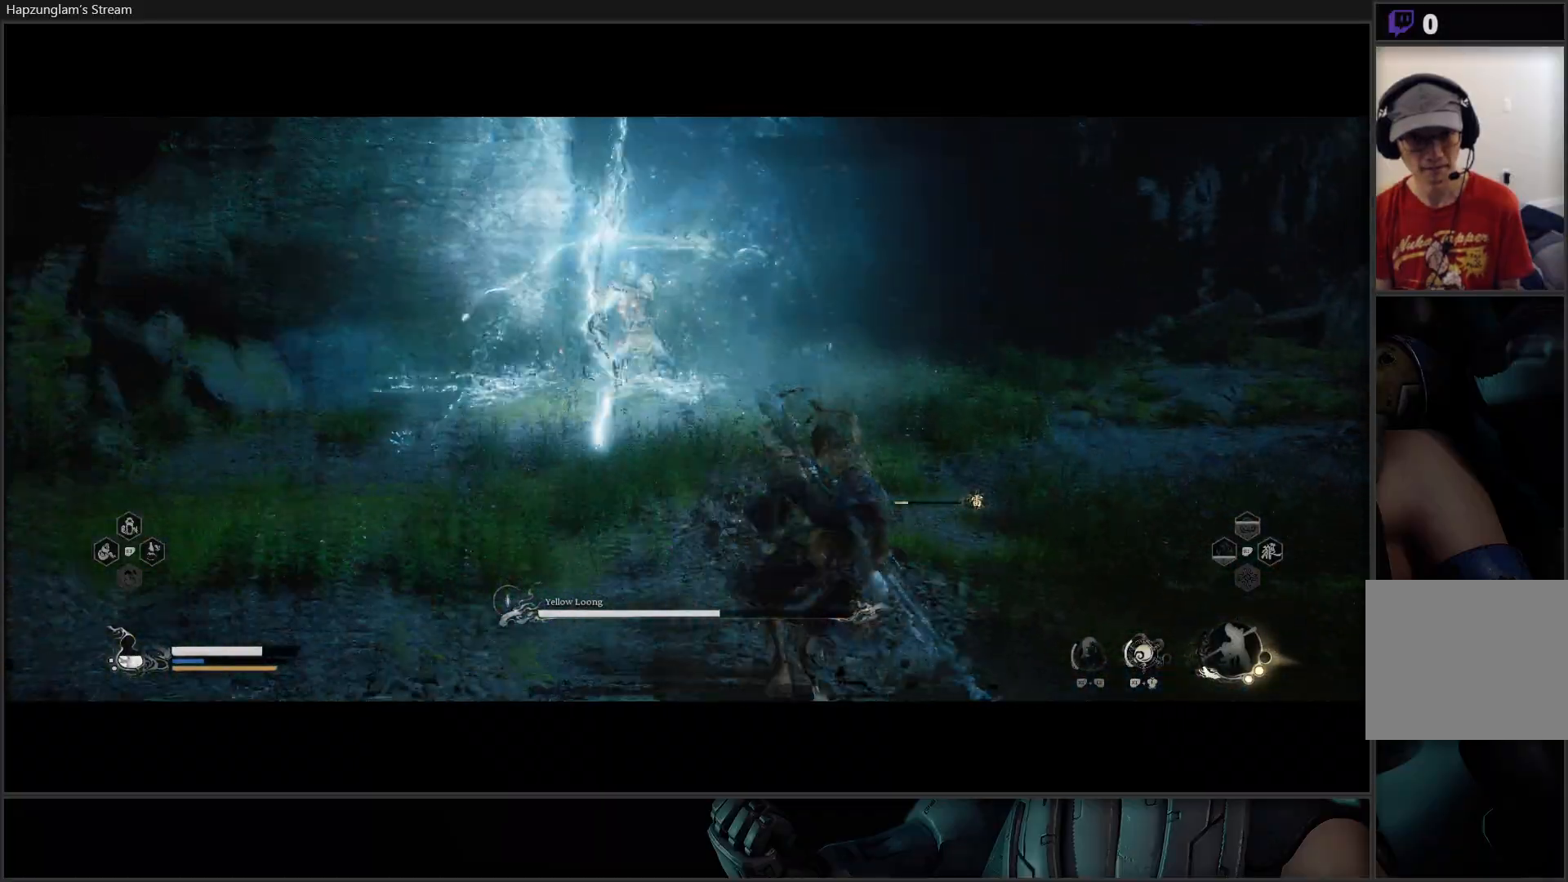
{"buttons": [], "left_stick": "up-right", "right_stick": "center", "events": [[84, "L3", "up"], [484, "left_stick", "up-right"]]}
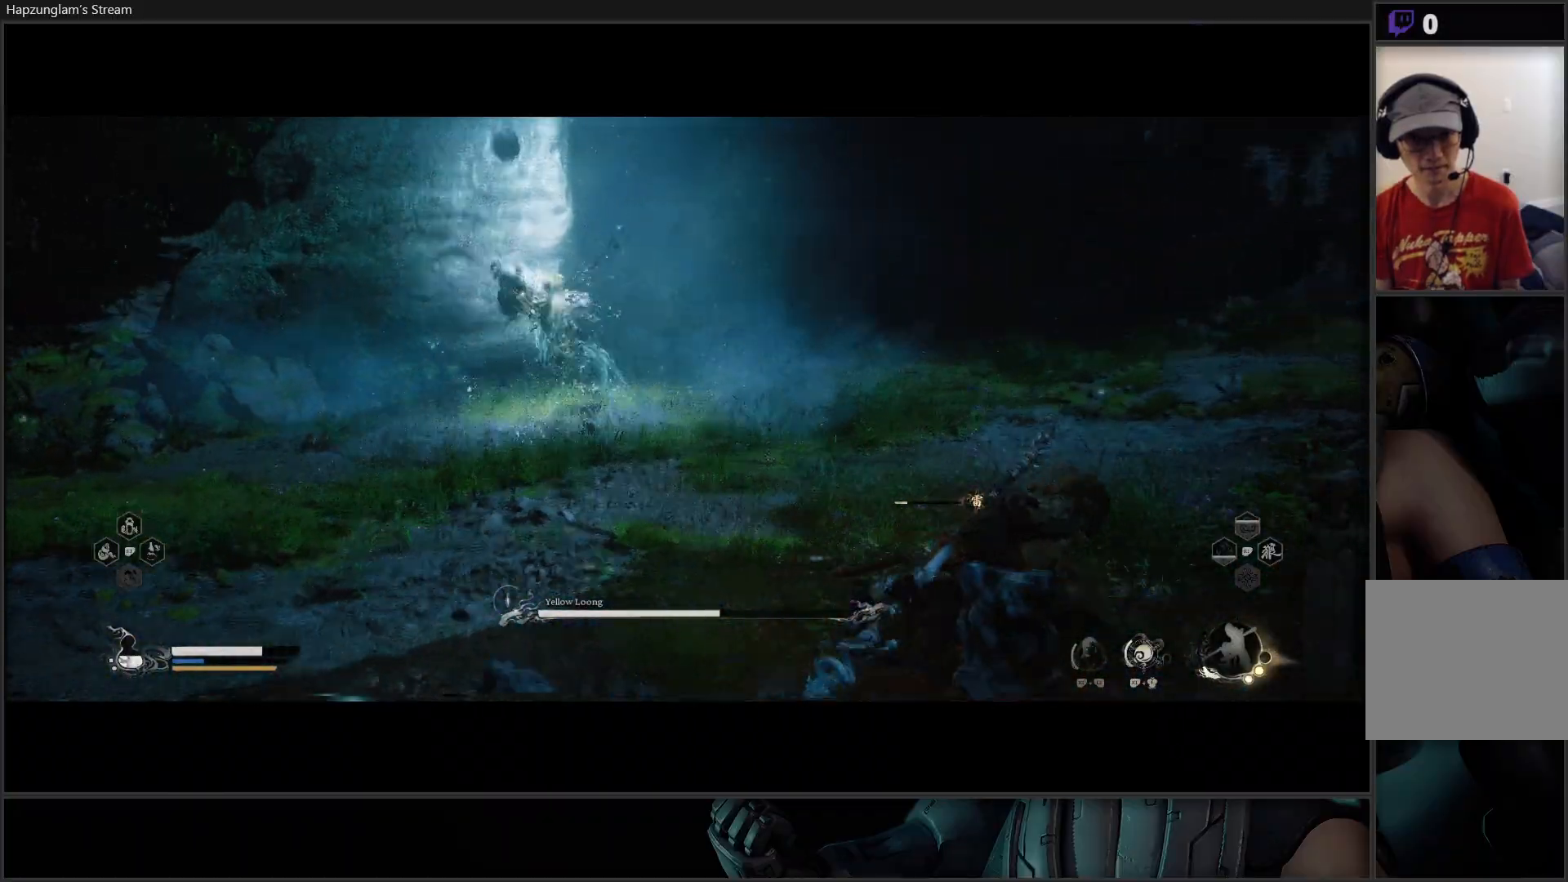
{"buttons": [], "left_stick": "up-right", "right_stick": "center", "events": [[384, "B", "down"], [484, "B", "up"]]}
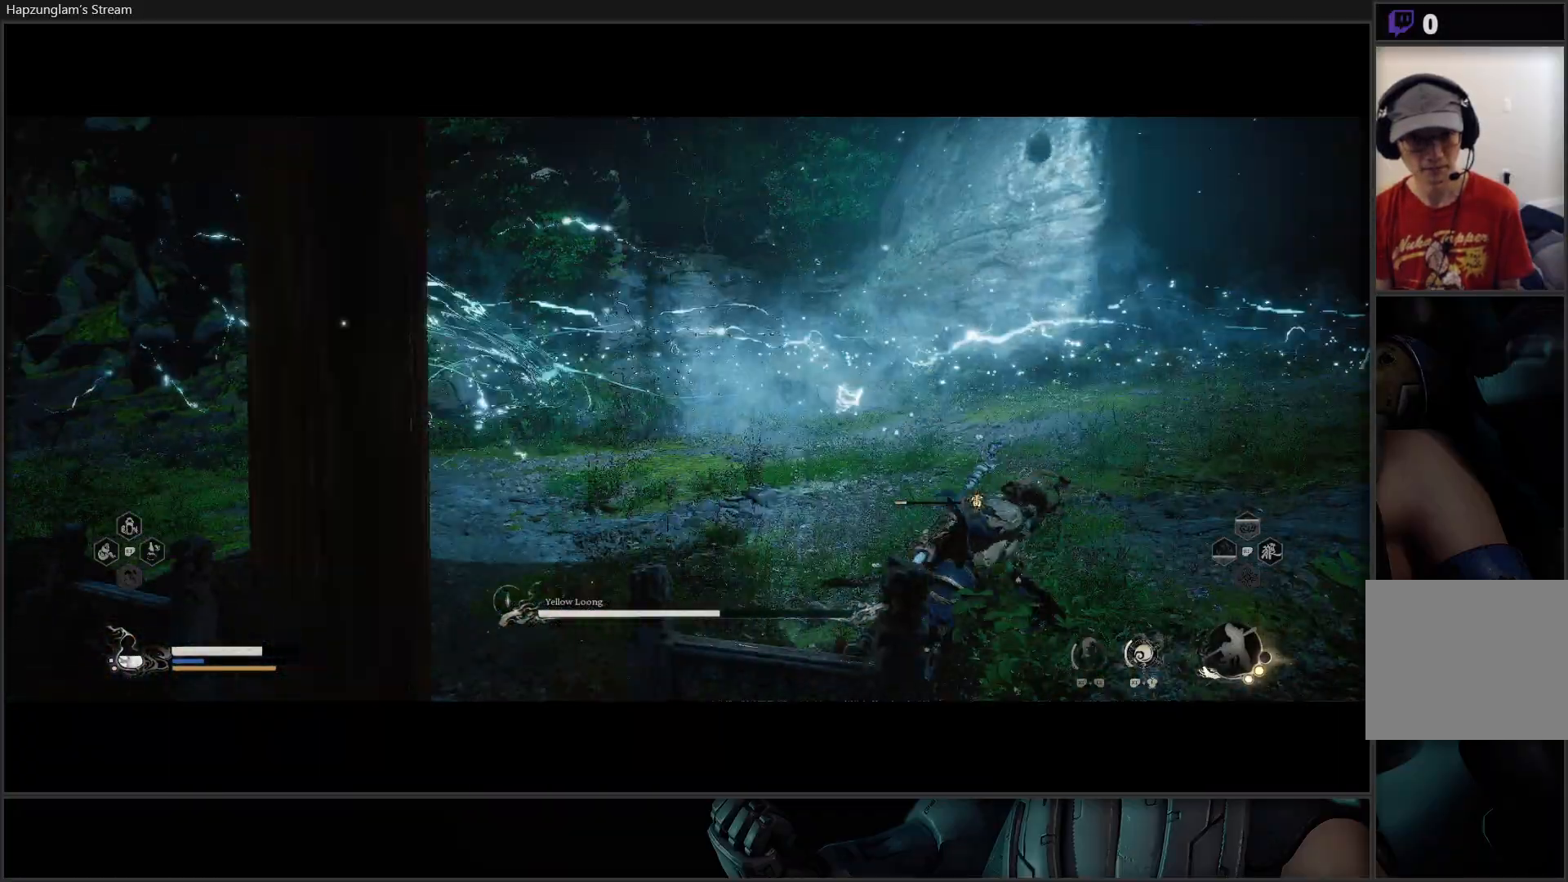
{"buttons": [], "left_stick": "right", "right_stick": "center", "events": [[50, "B", "down"], [100, "left_stick", "right"], [151, "B", "up"], [217, "B", "down"], [351, "B", "up"]]}
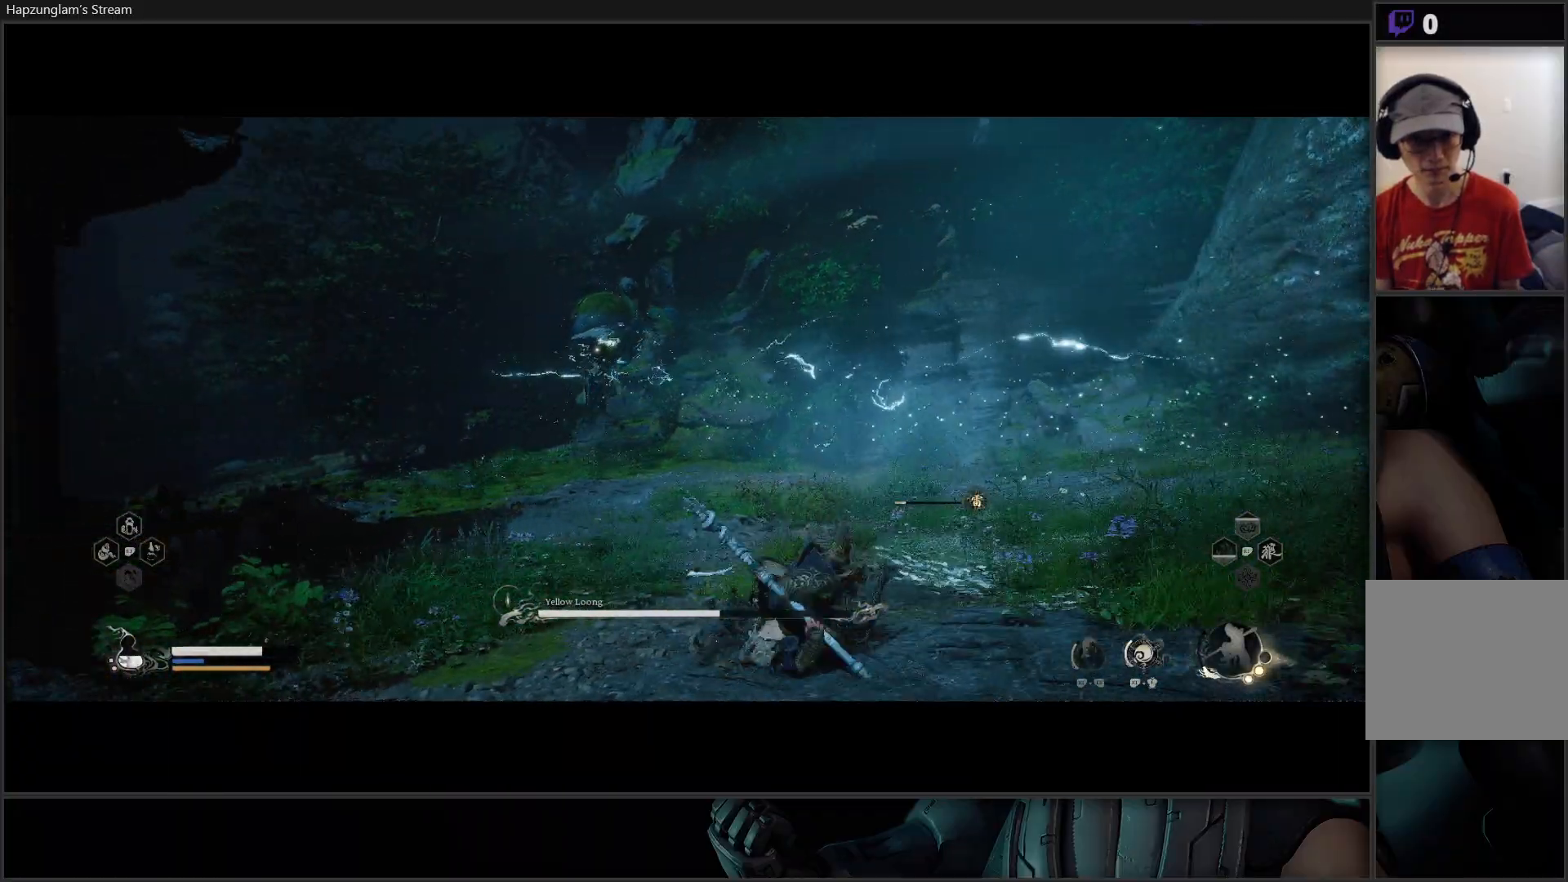
{"buttons": ["B"], "left_stick": "right", "right_stick": "center", "events": [[267, "B", "down"], [417, "B", "up"], [484, "B", "down"]]}
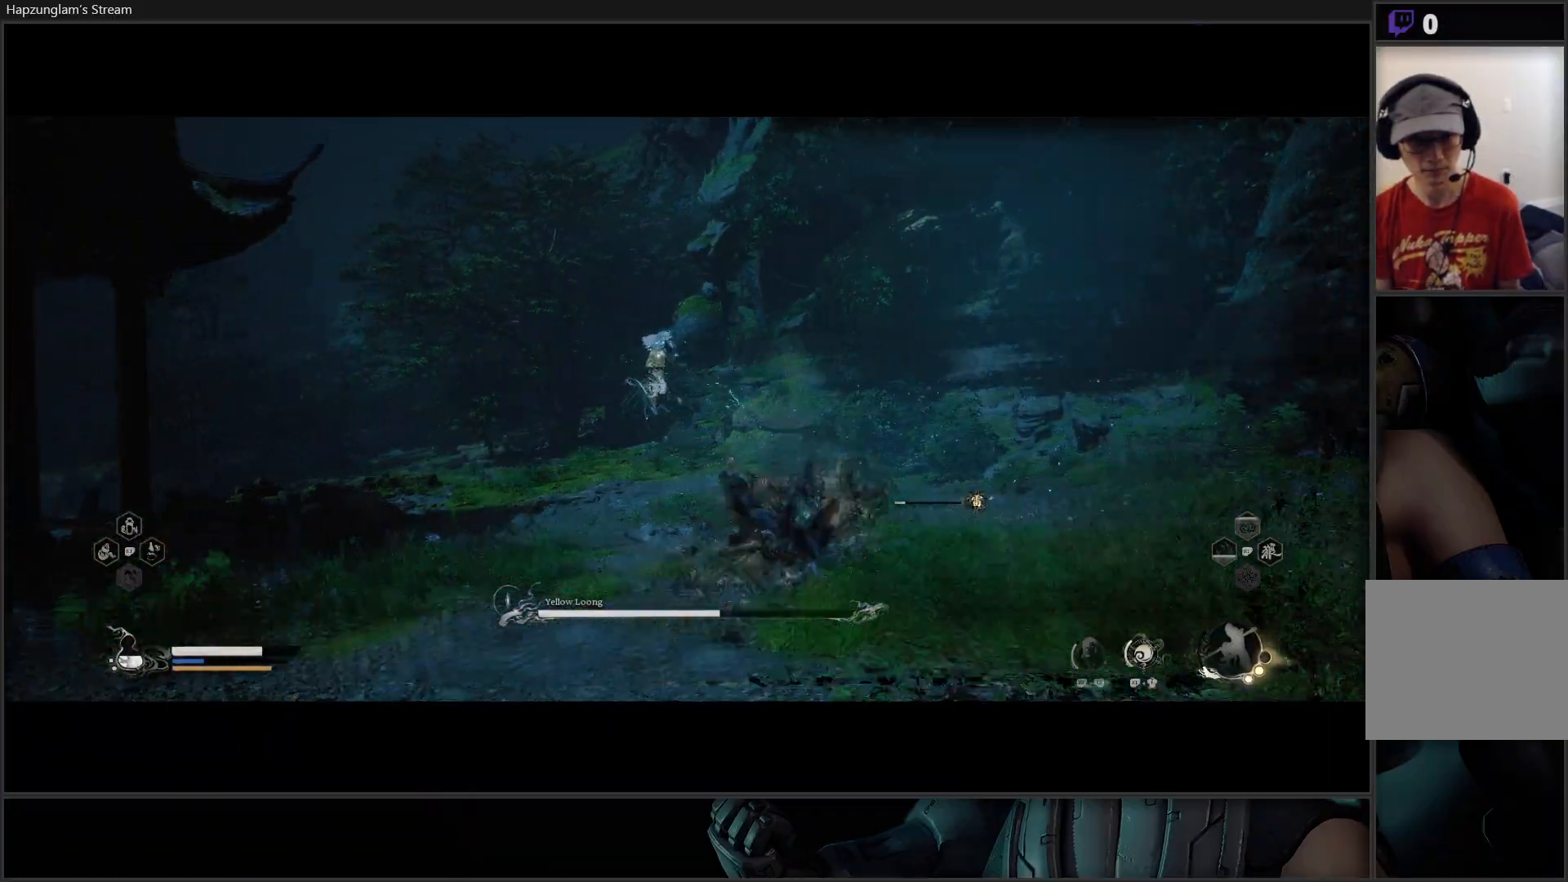
{"buttons": ["B"], "left_stick": "right", "right_stick": "center", "events": [[234, "B", "up"], [451, "B", "down"]]}
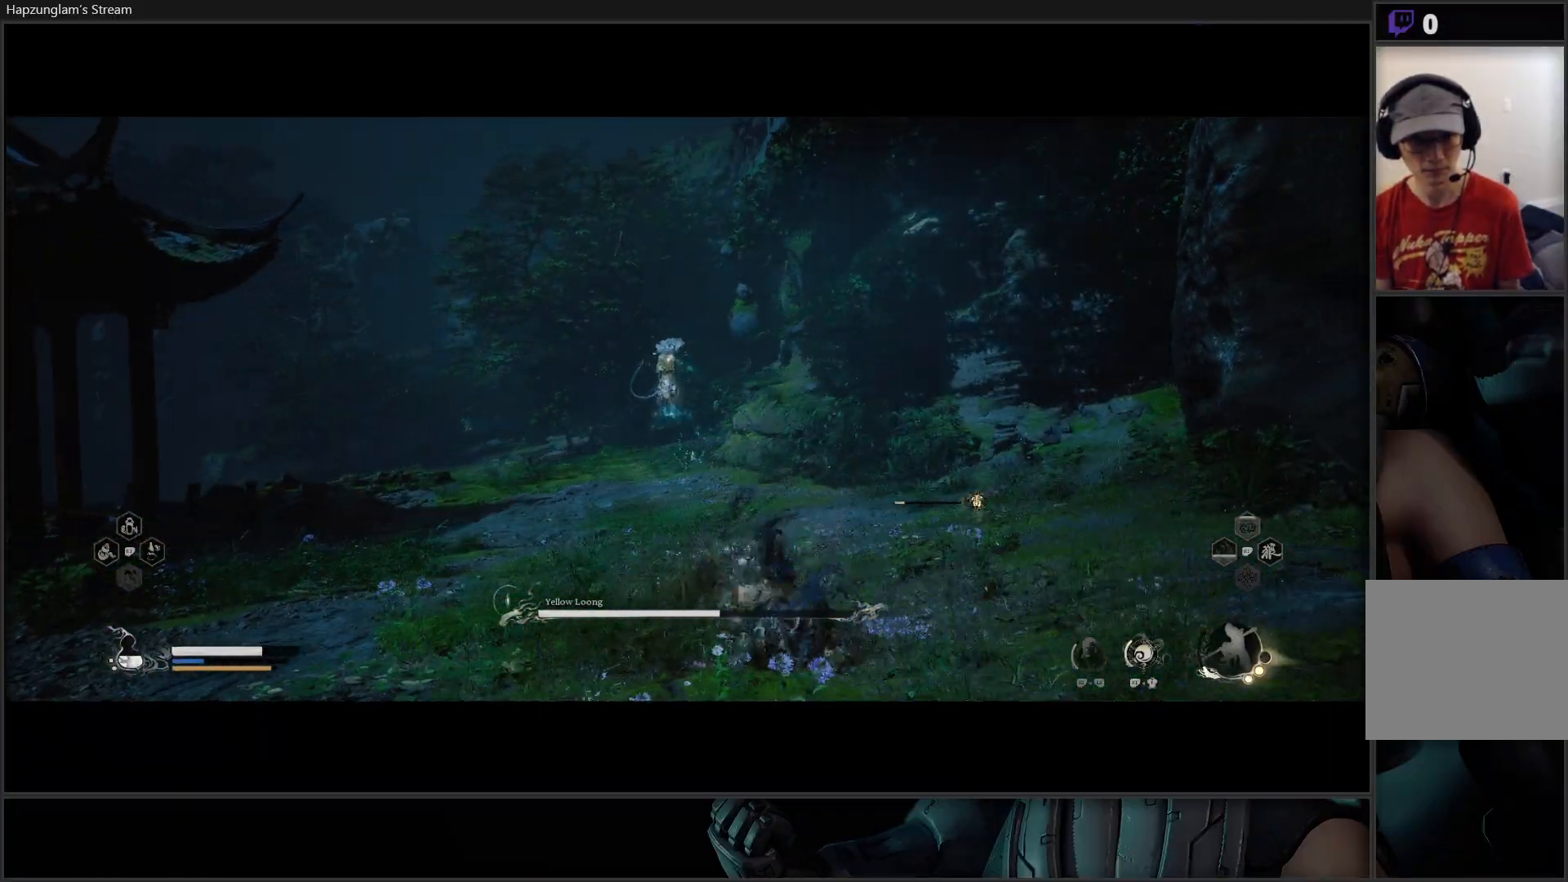
{"buttons": ["B"], "left_stick": "right", "right_stick": "center", "events": [[83, "B", "up"], [133, "B", "down"]]}
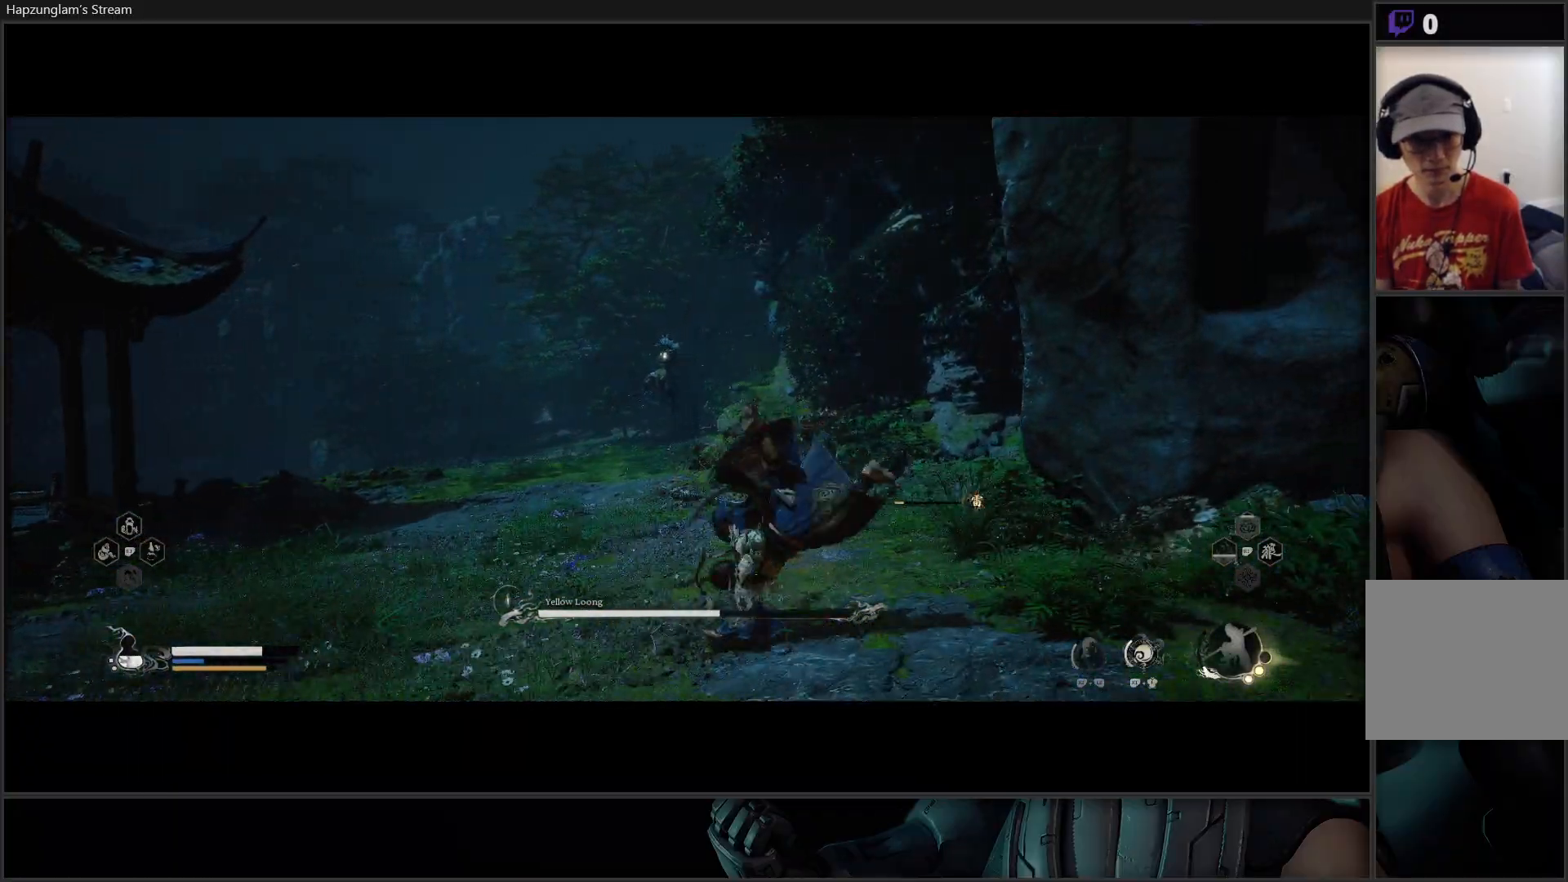
{"buttons": [], "left_stick": "left", "right_stick": "center", "events": [[50, "B", "up"], [84, "left_stick", "left"], [217, "B", "down"], [317, "B", "up"], [367, "B", "down"], [501, "B", "up"]]}
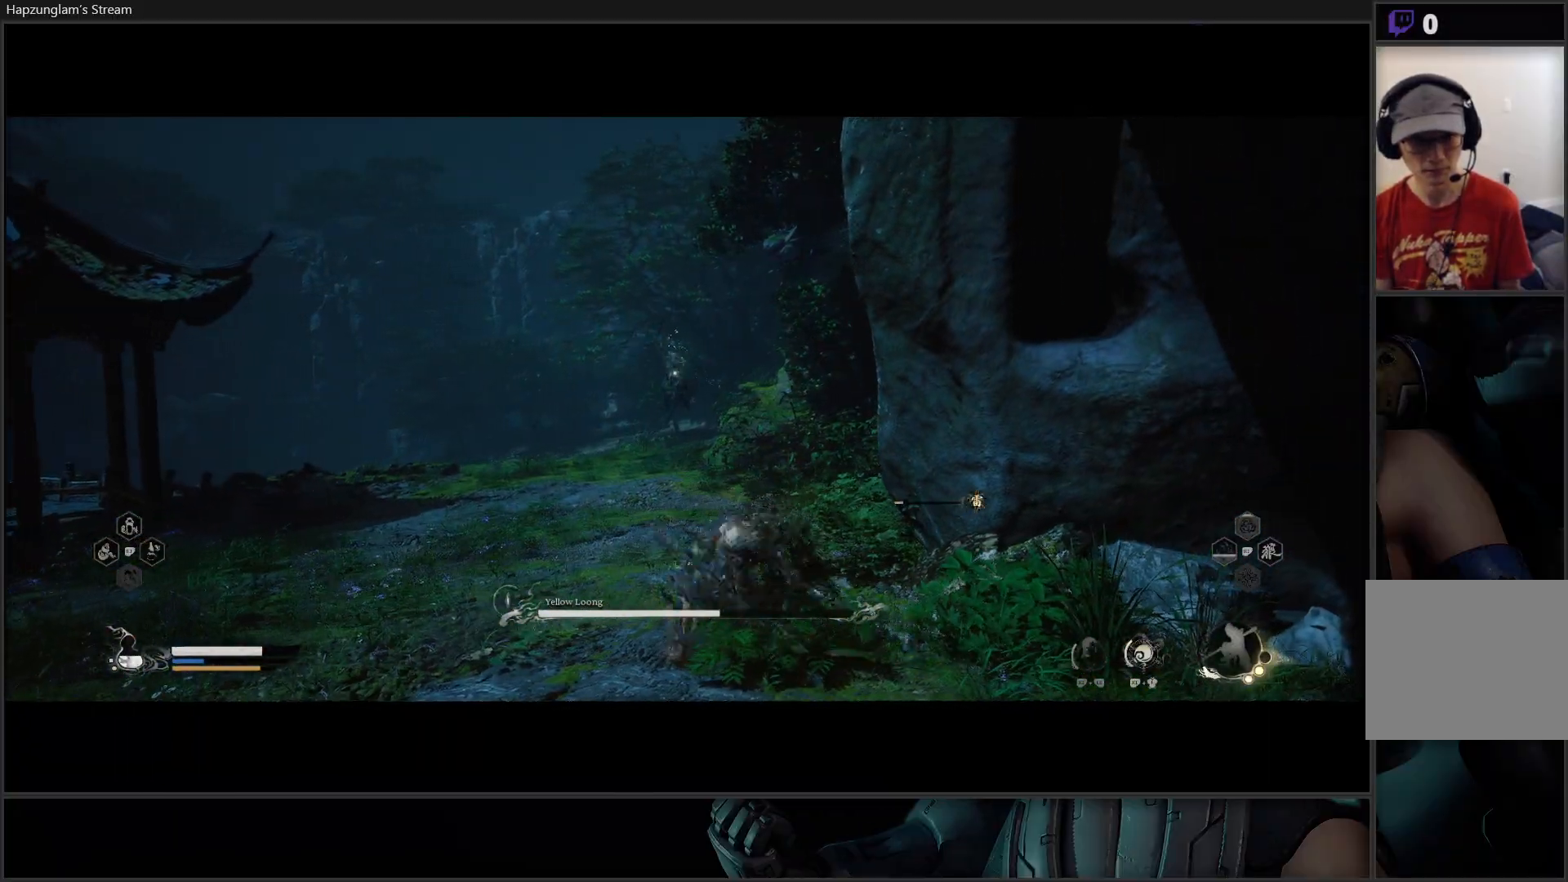
{"buttons": [], "left_stick": "left", "right_stick": "center", "events": [[33, "B", "down"], [200, "B", "up"], [250, "B", "down"], [400, "B", "up"]]}
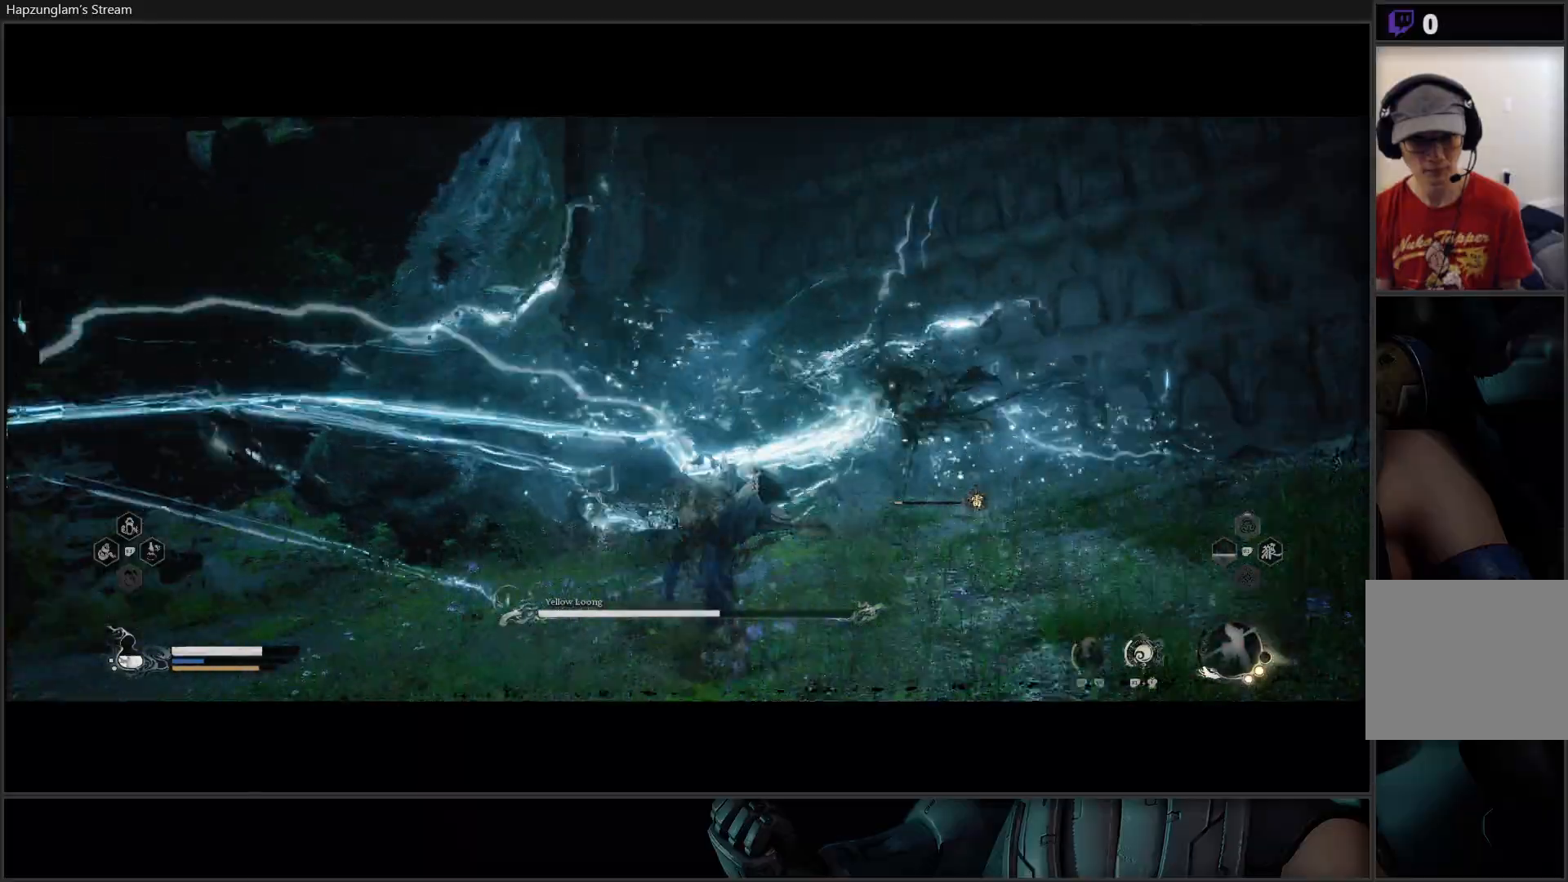
{"buttons": [], "left_stick": "down-left", "right_stick": "center", "events": [[267, "left_stick", "down-left"]]}
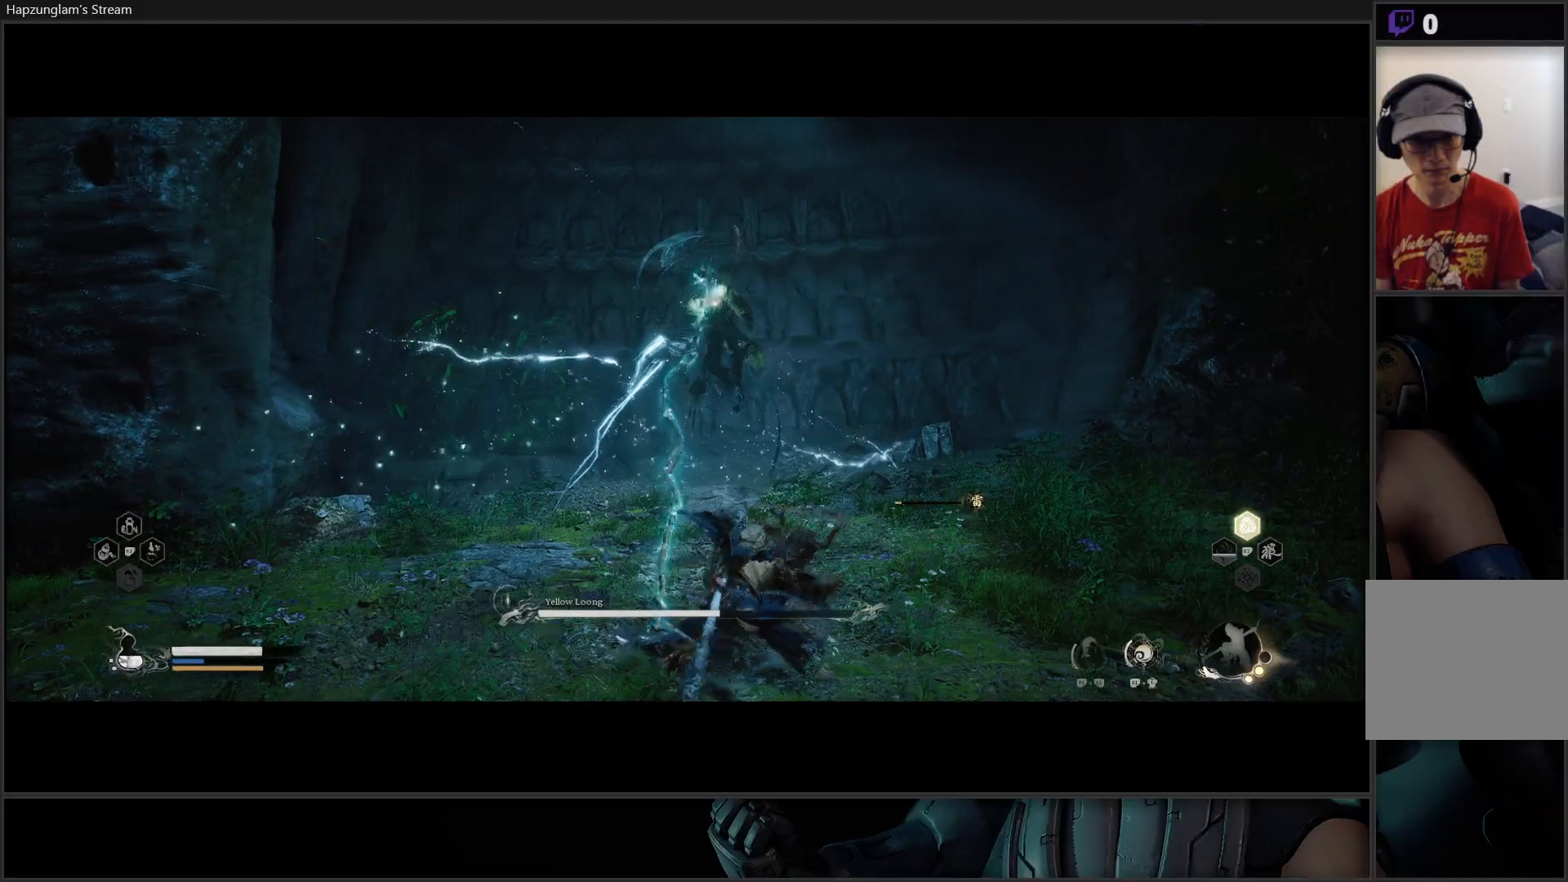
{"buttons": [], "left_stick": "down-left", "right_stick": "center", "events": []}
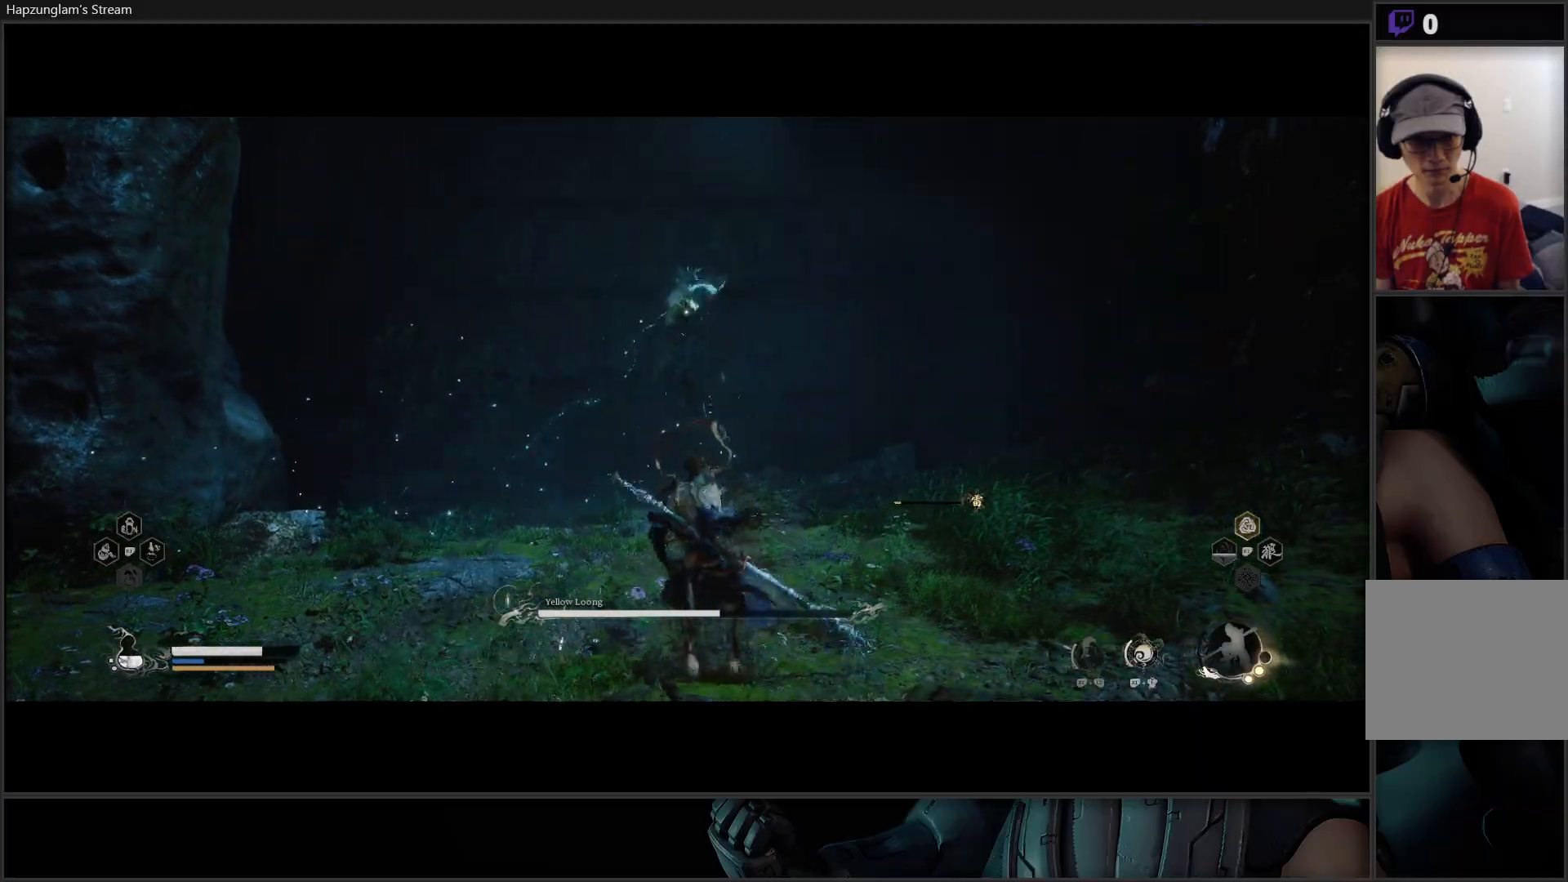
{"buttons": [], "left_stick": "down-left", "right_stick": "center", "events": []}
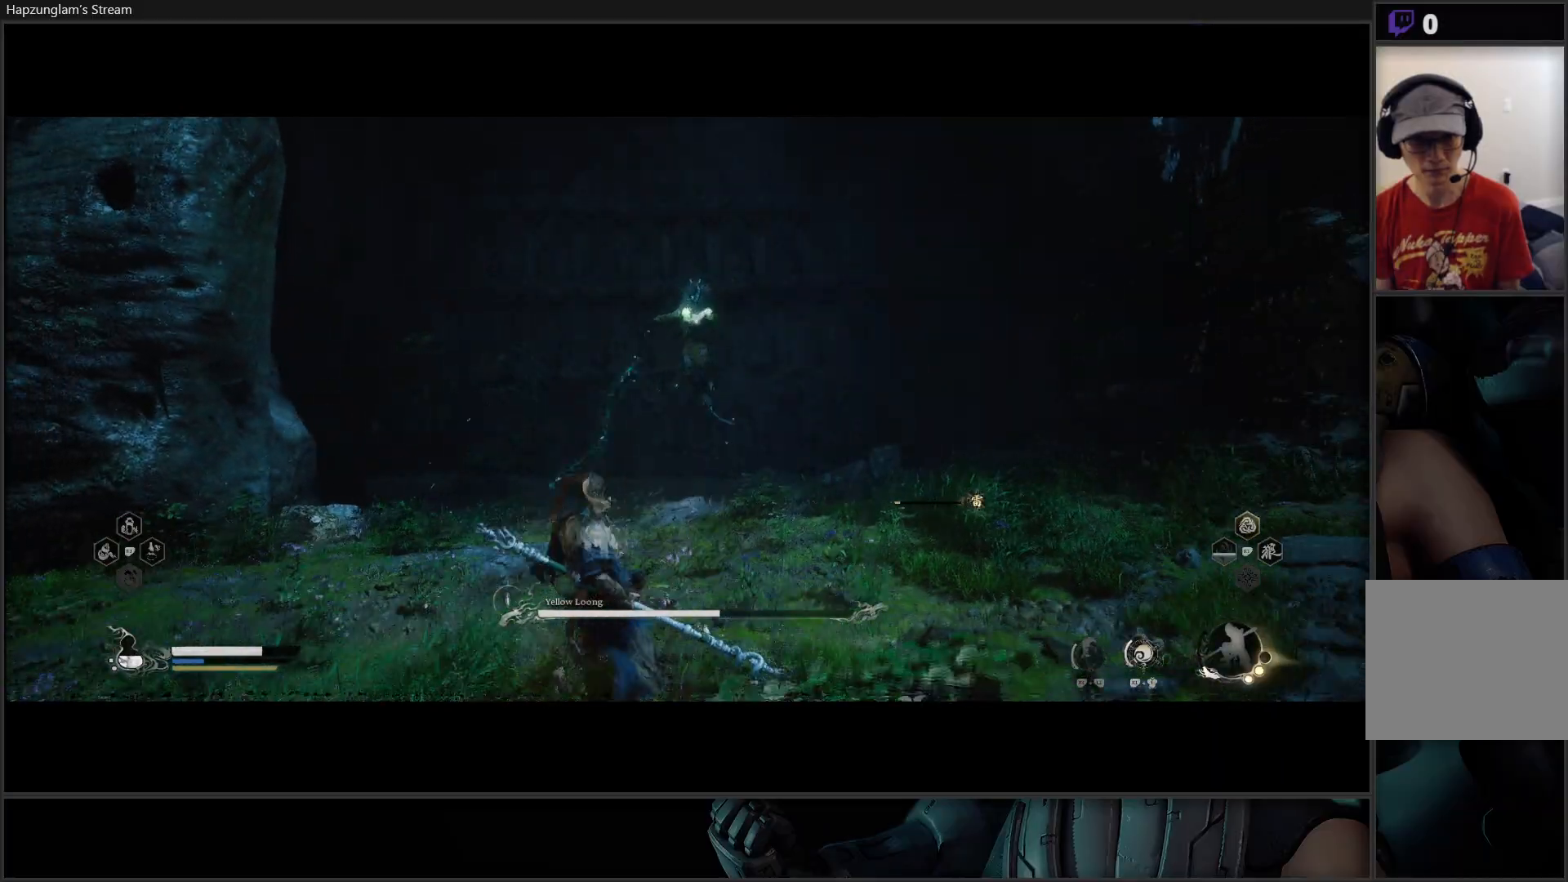
{"buttons": [], "left_stick": "left", "right_stick": "center", "events": [[17, "left_stick", "left"], [67, "B", "down"], [417, "B", "up"]]}
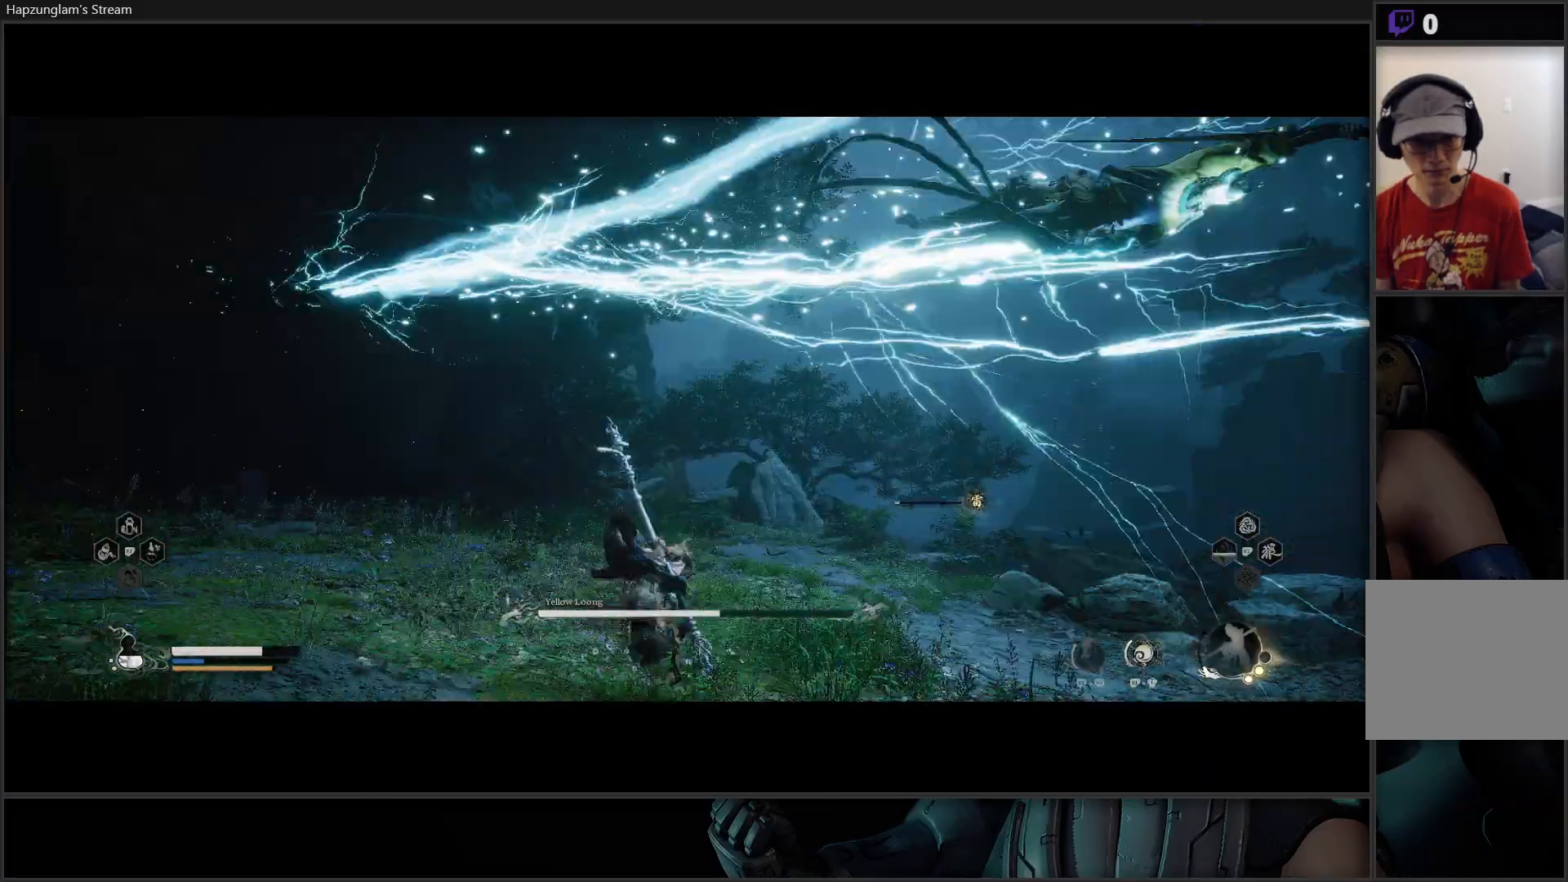
{"buttons": [], "left_stick": "down-left", "right_stick": "center", "events": [[117, "B", "down"], [234, "B", "up"], [484, "left_stick", "down-left"]]}
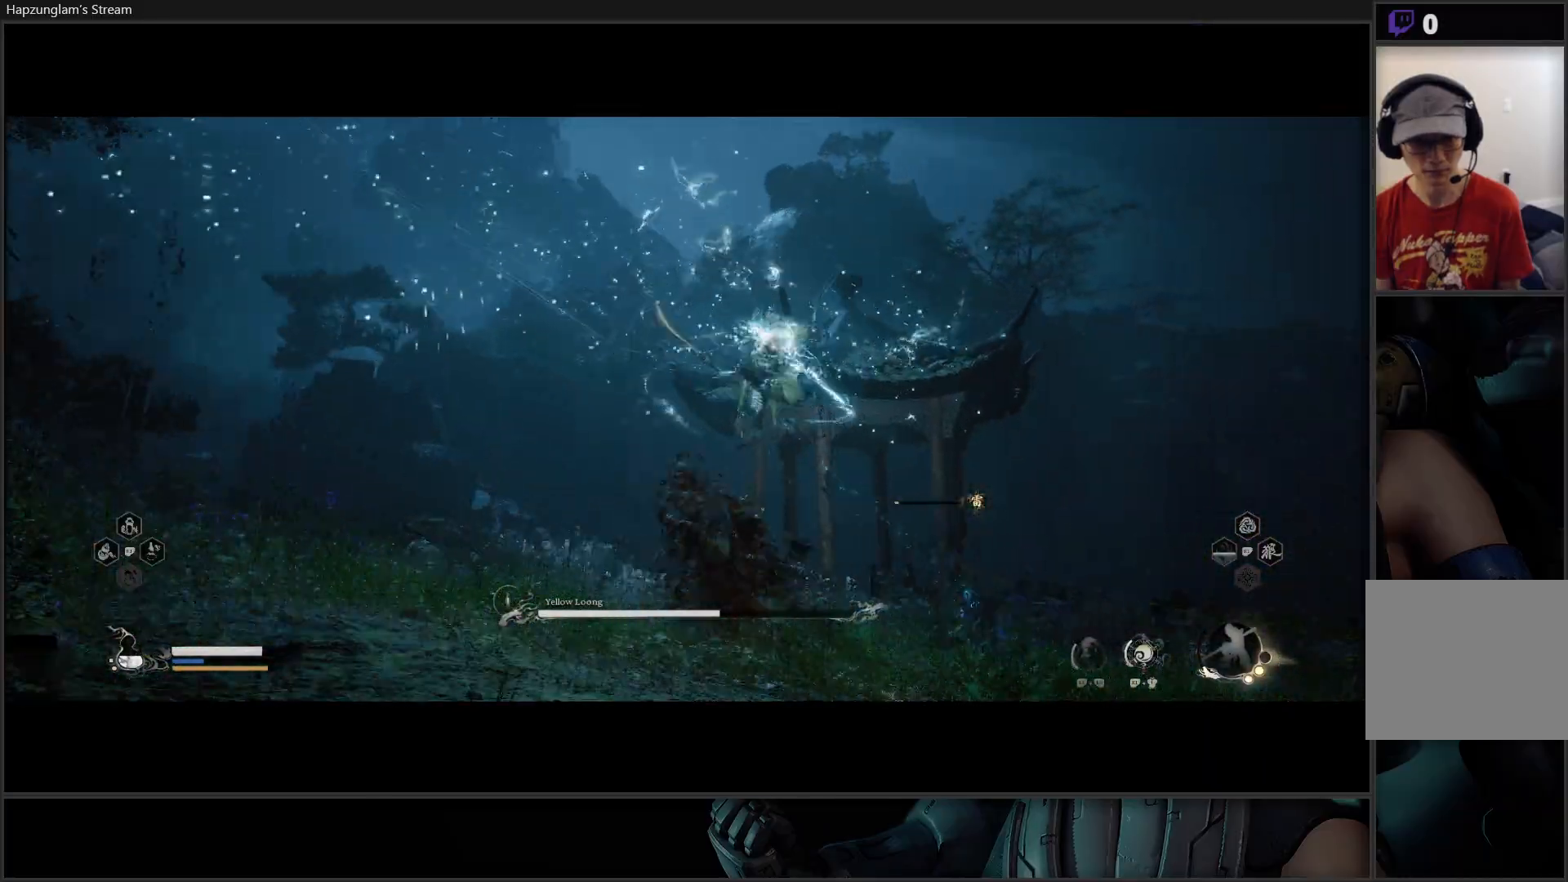
{"buttons": [], "left_stick": "down-left", "right_stick": "center", "events": []}
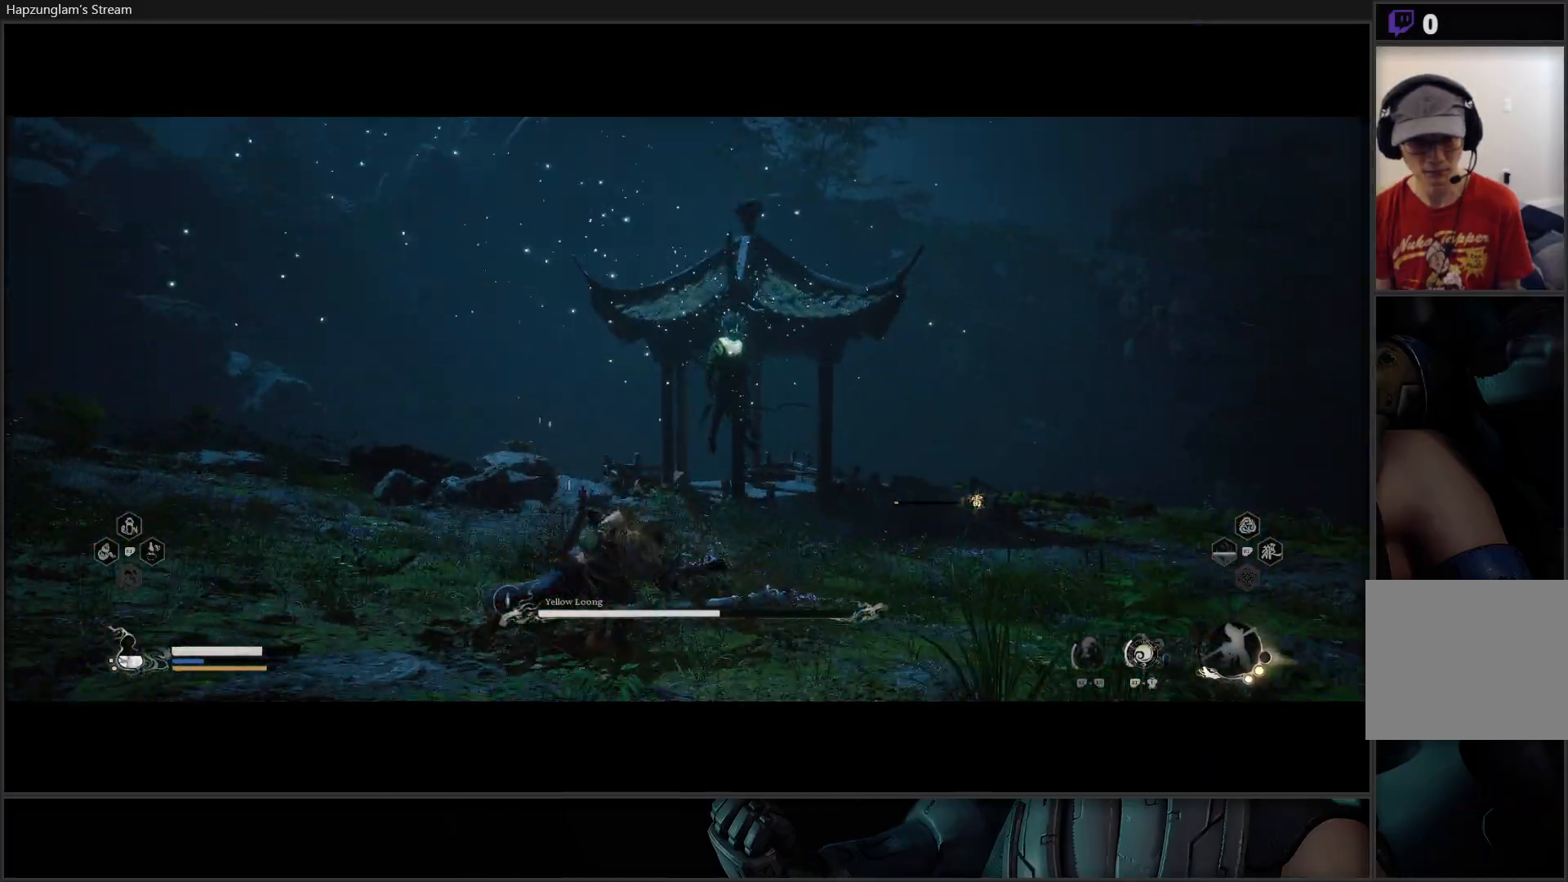
{"buttons": [], "left_stick": "down-left", "right_stick": "center", "events": []}
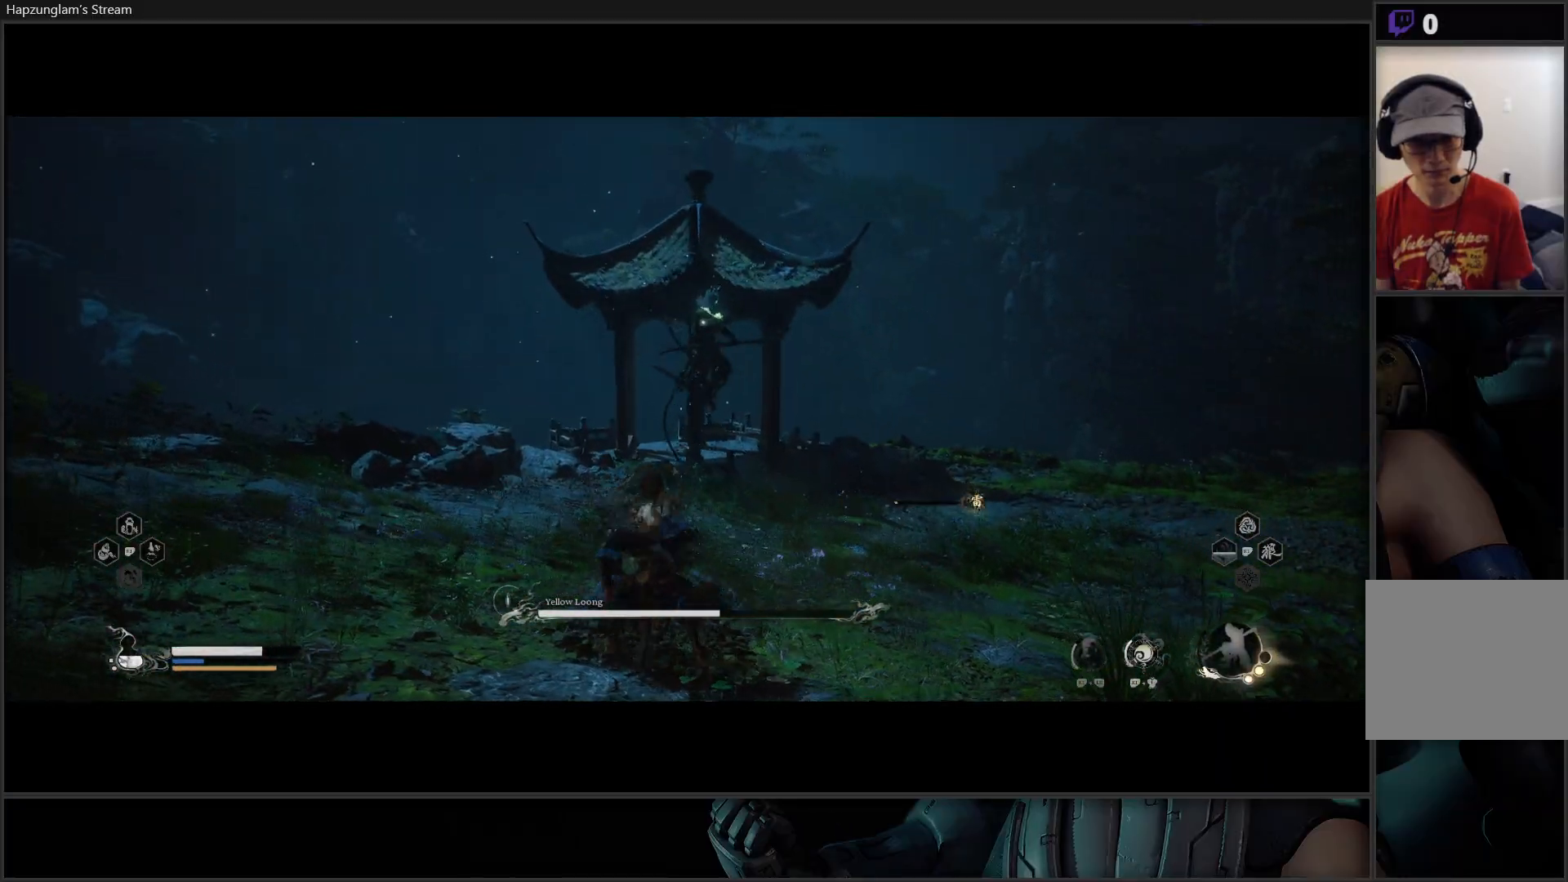
{"buttons": ["B"], "left_stick": "left", "right_stick": "center", "events": [[200, "left_stick", "left"], [267, "B", "down"]]}
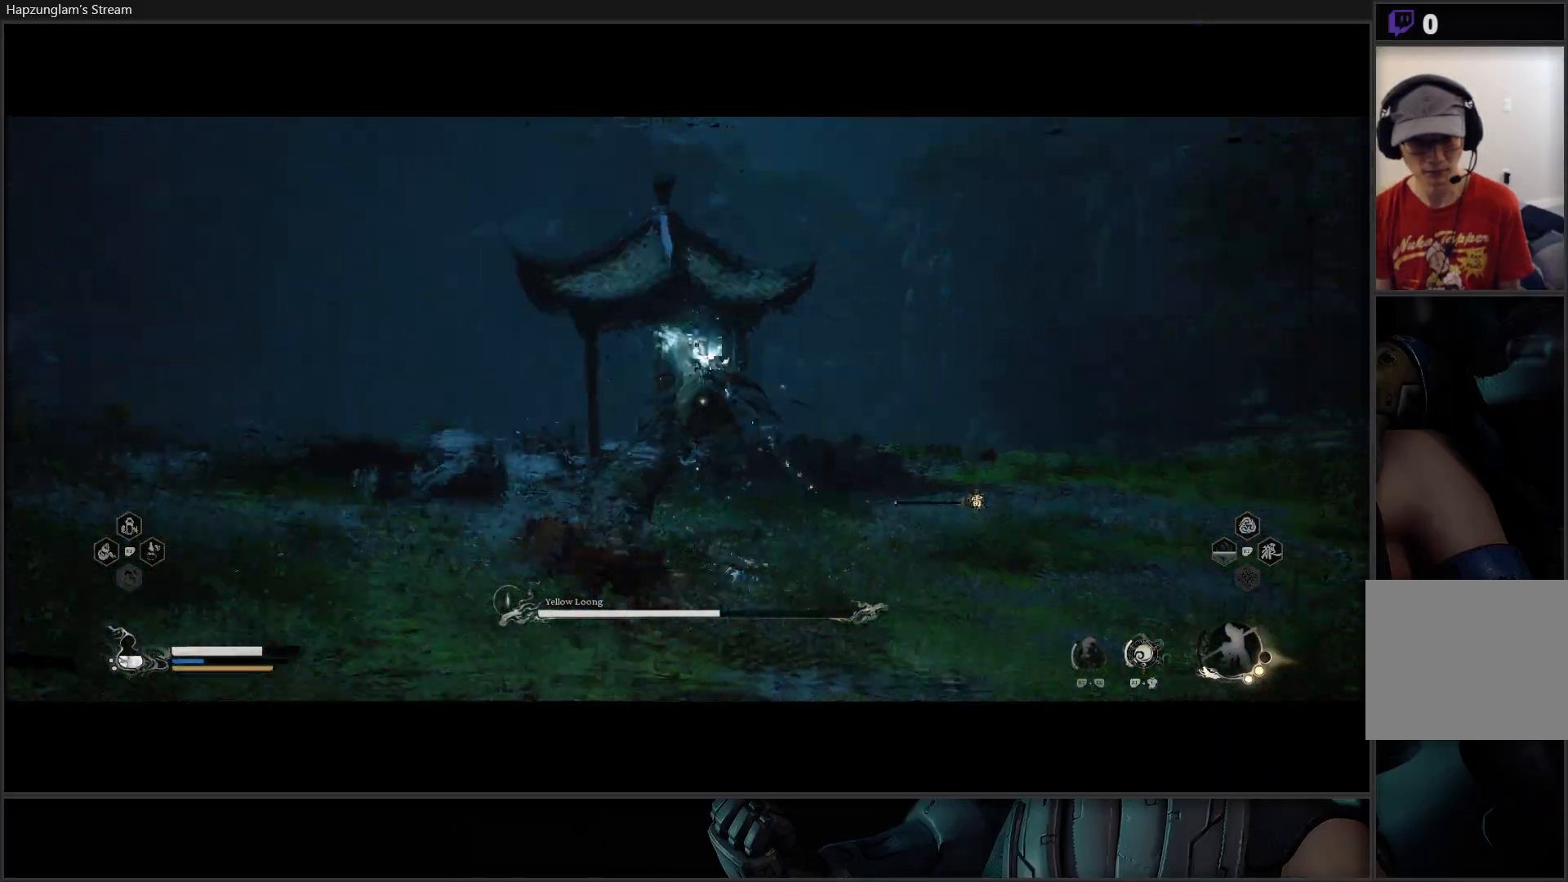
{"buttons": [], "left_stick": "left", "right_stick": "center", "events": [[34, "B", "up"], [84, "B", "down"], [251, "B", "up"]]}
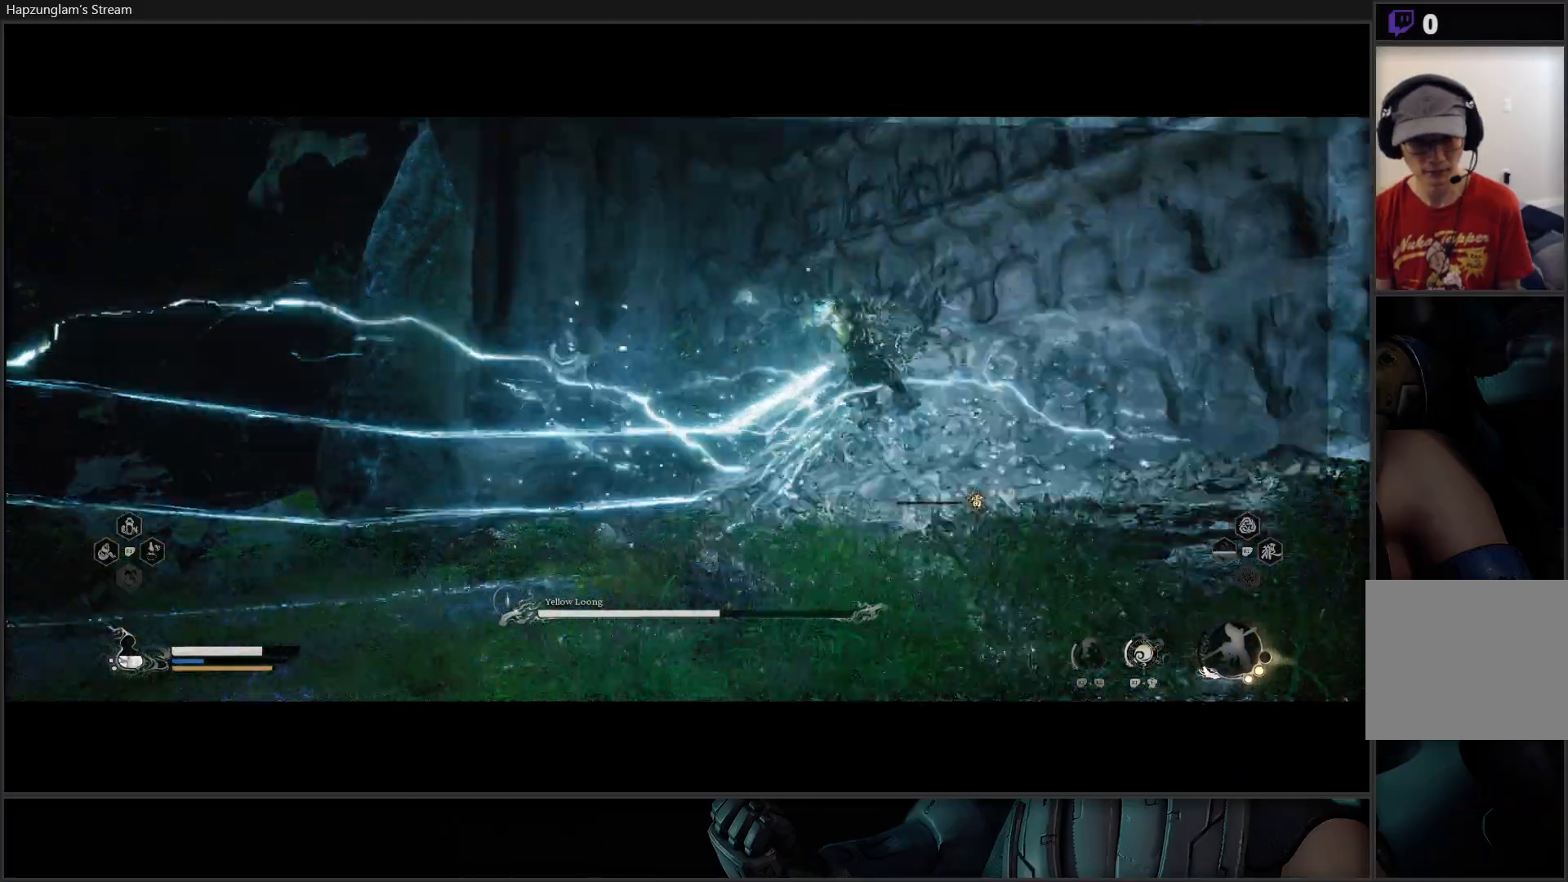
{"buttons": [], "left_stick": "down-left", "right_stick": "center", "events": [[50, "left_stick", "down-left"]]}